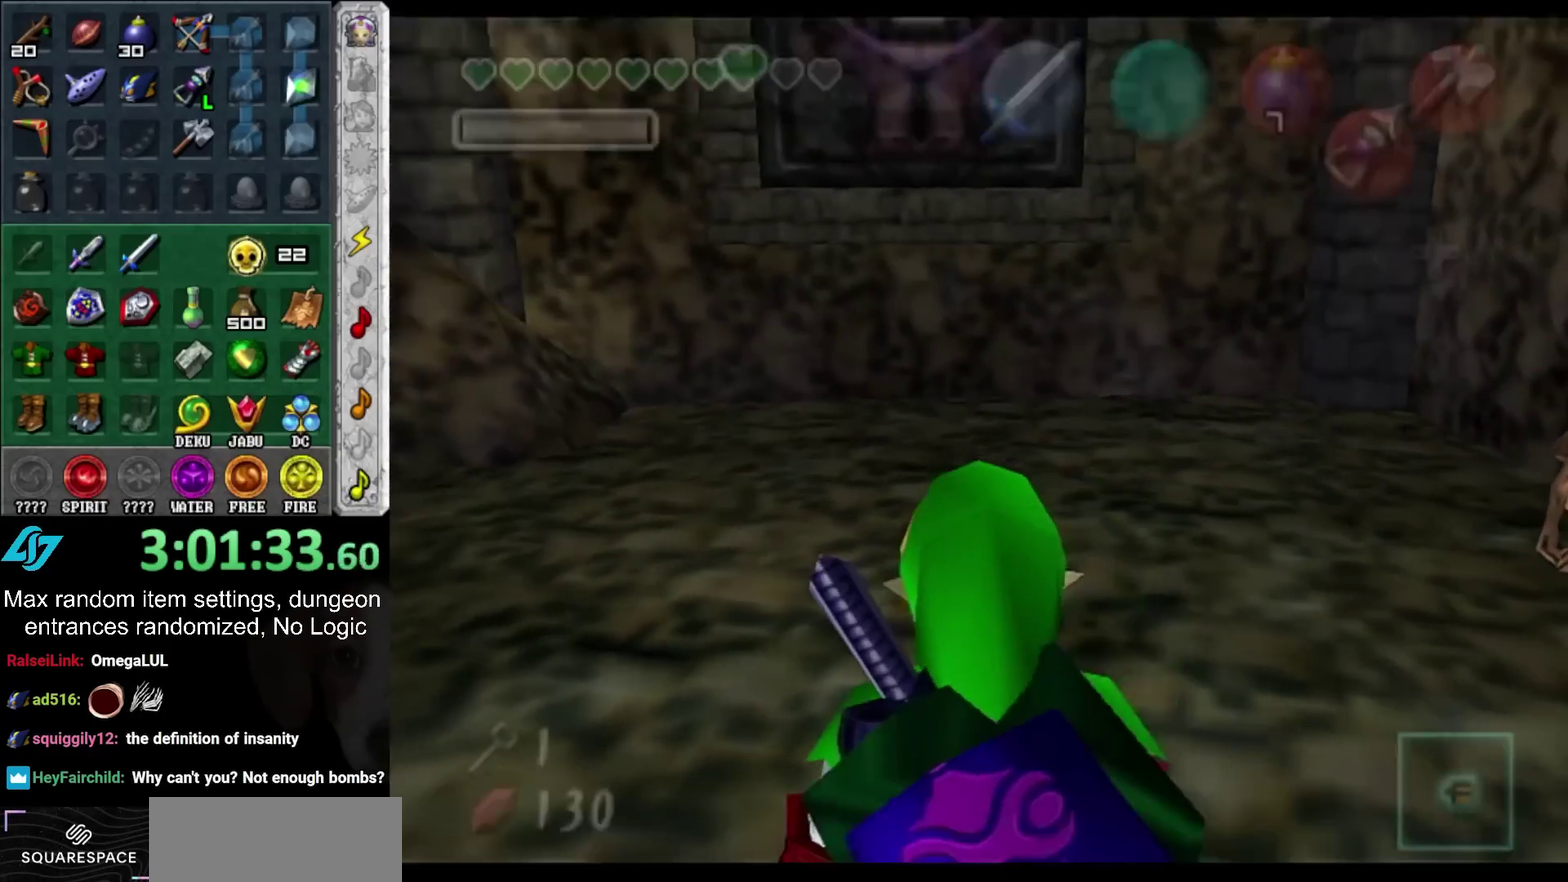
Gameplay with a controller (PlayStation layout); each line is a JSON object with the inputs held at the frame after it. "events" lists button and stick changes between this image and that frame as [ms after this image, input, new state], when the widget could be followed in between. Not read: L2 L3 R3.
{"buttons": [], "left_stick": "up", "right_stick": "center", "events": [[67, "HOME", "down"], [233, "HOME", "up"]]}
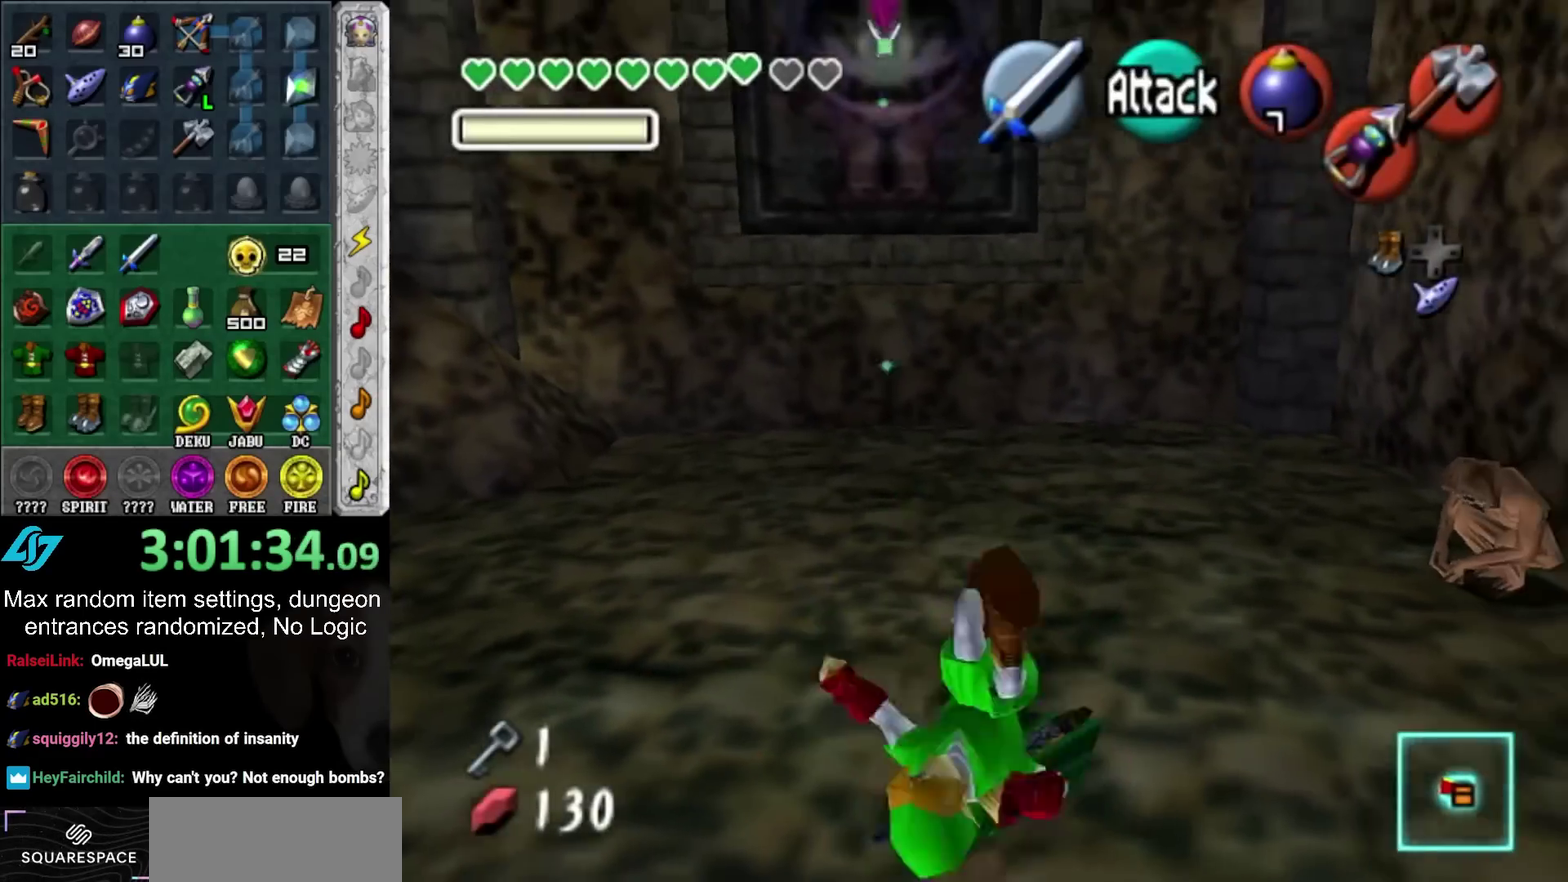
{"buttons": [], "left_stick": "center", "right_stick": "center", "events": [[100, "left_stick", "up-right"], [333, "left_stick", "up-left"], [433, "HOME", "down"], [467, "left_stick", "center"], [500, "HOME", "up"]]}
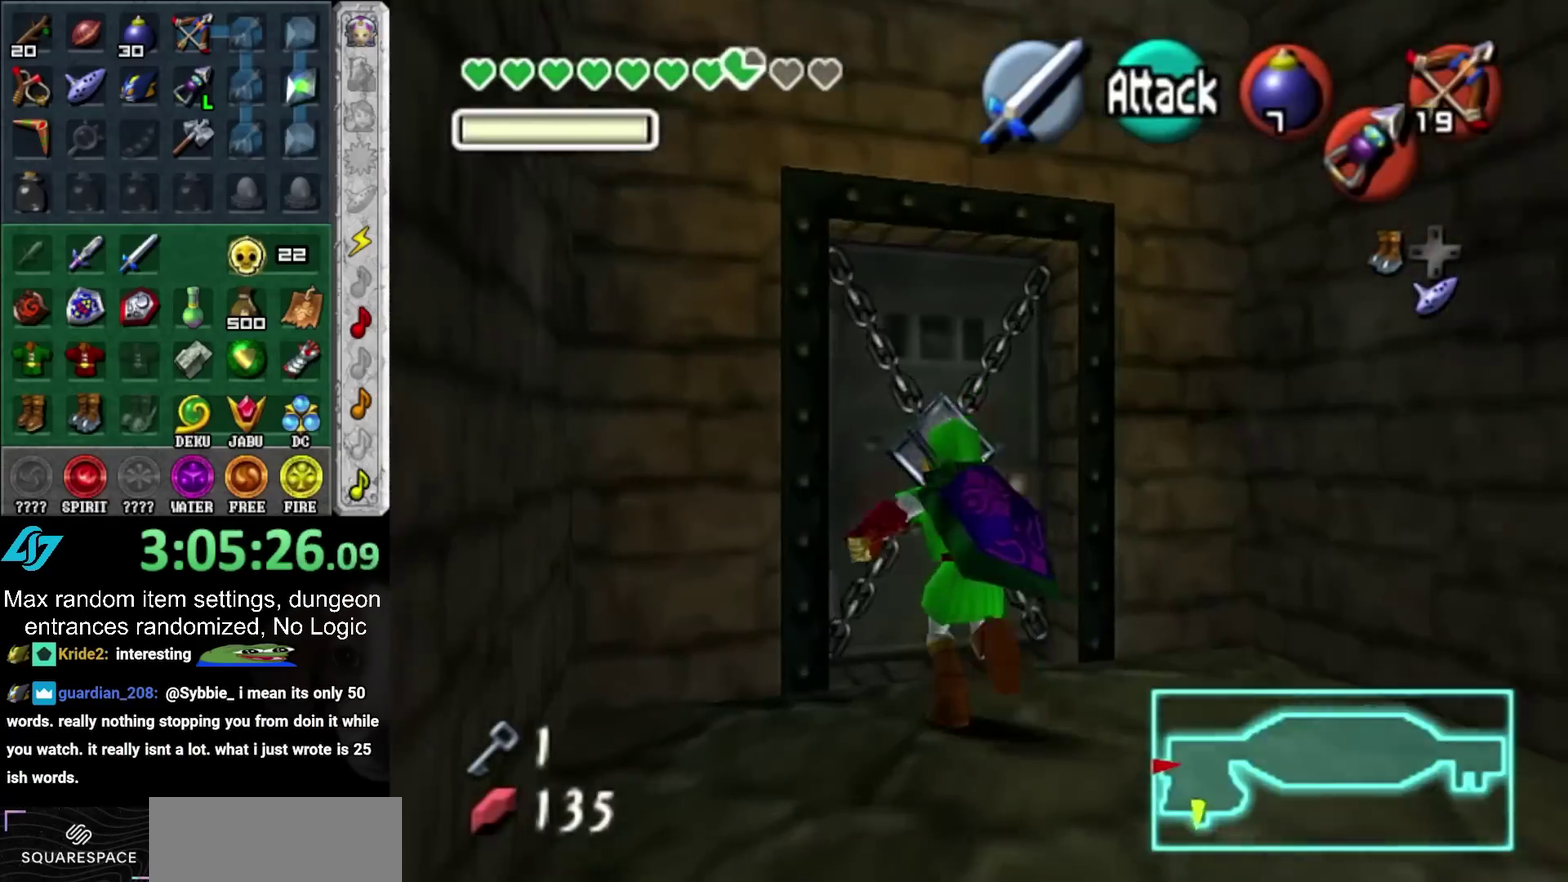
{"buttons": [], "left_stick": "up", "right_stick": "center", "events": [[100, "HOME", "down"], [317, "HOME", "up"], [383, "HOME", "down"], [500, "HOME", "up"], [500, "left_stick", "up"]]}
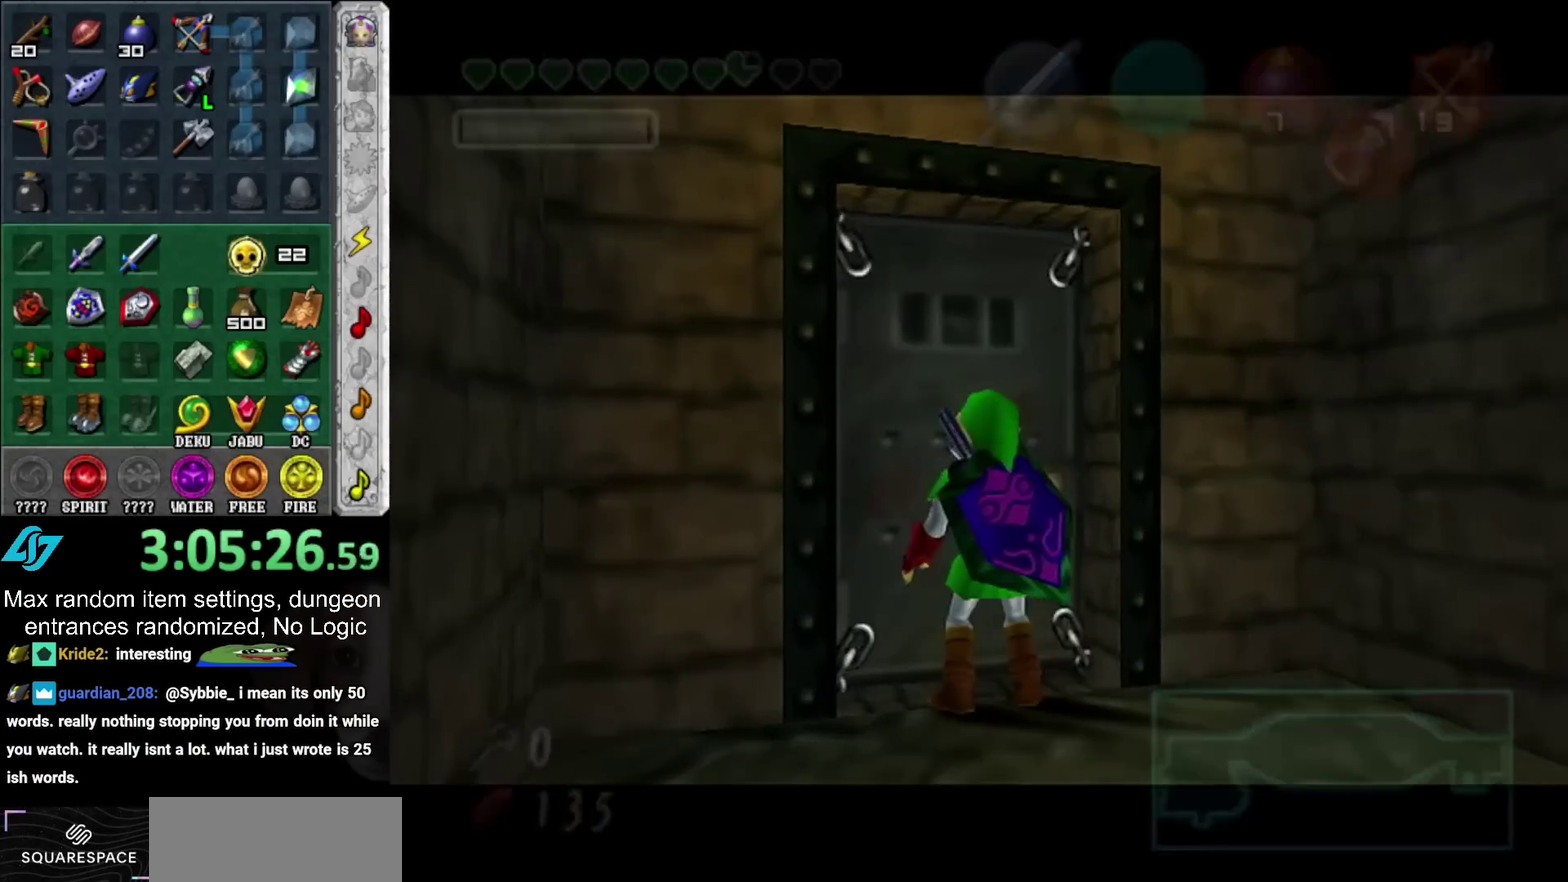
{"buttons": [], "left_stick": "up", "right_stick": "center", "events": []}
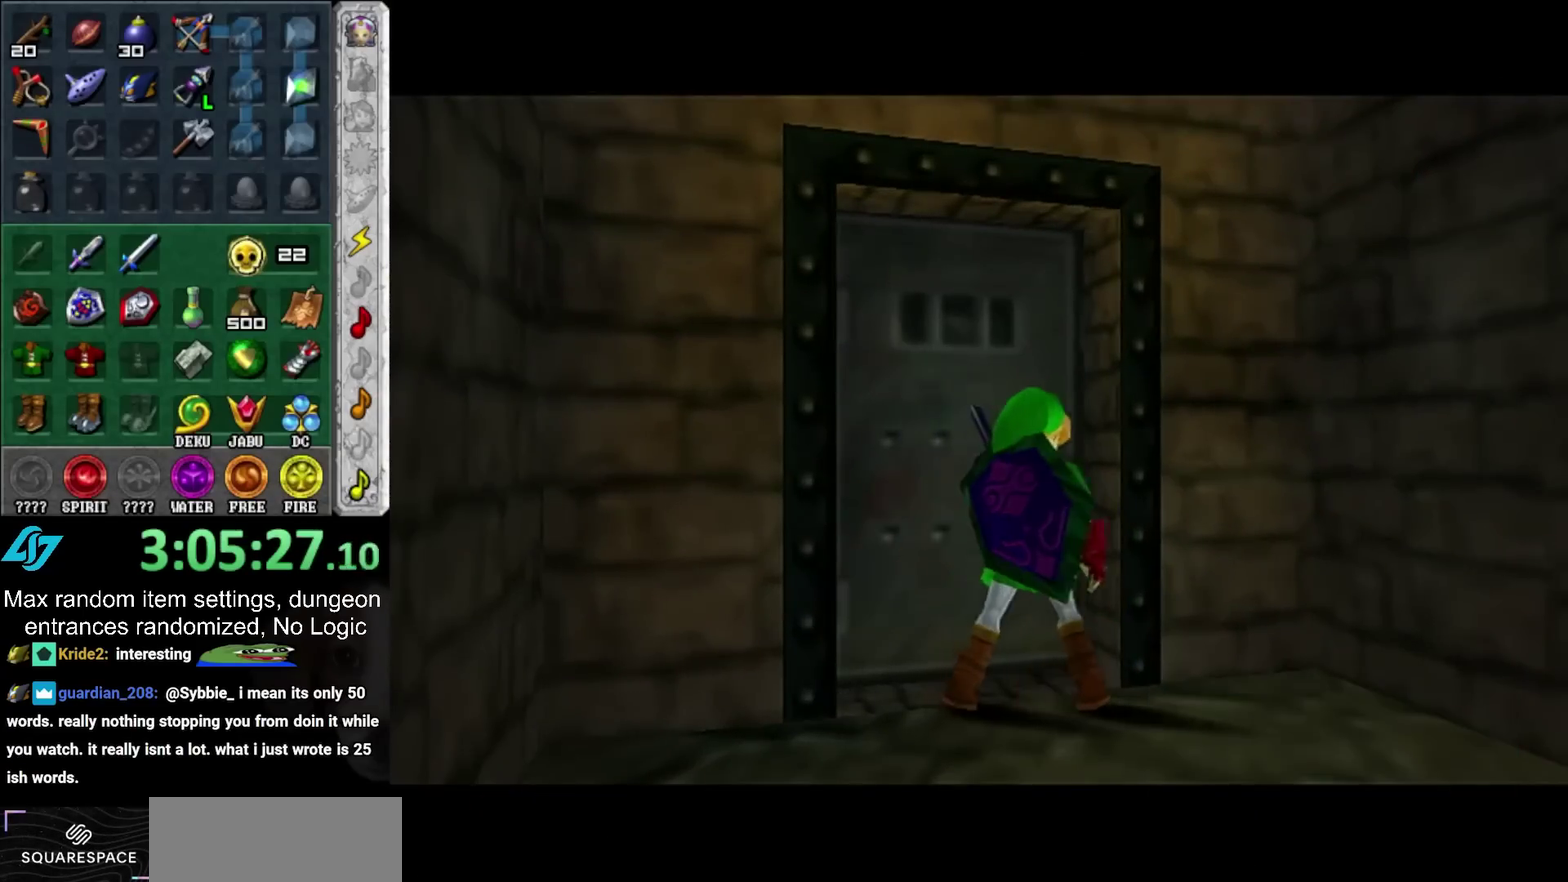
{"buttons": [], "left_stick": "up", "right_stick": "center", "events": []}
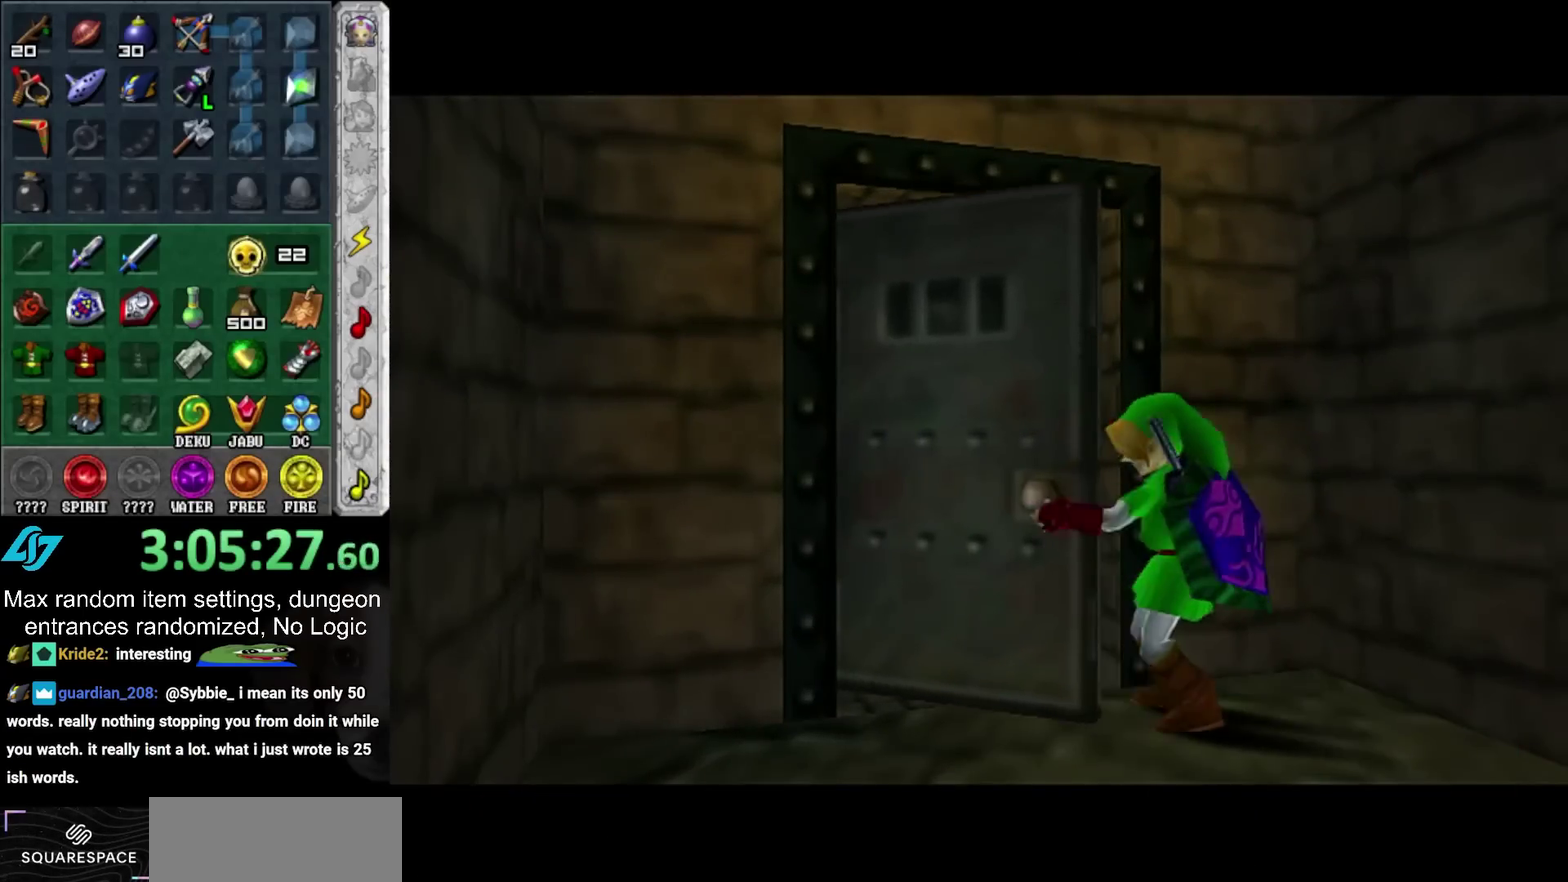
{"buttons": [], "left_stick": "center", "right_stick": "center", "events": [[217, "left_stick", "center"]]}
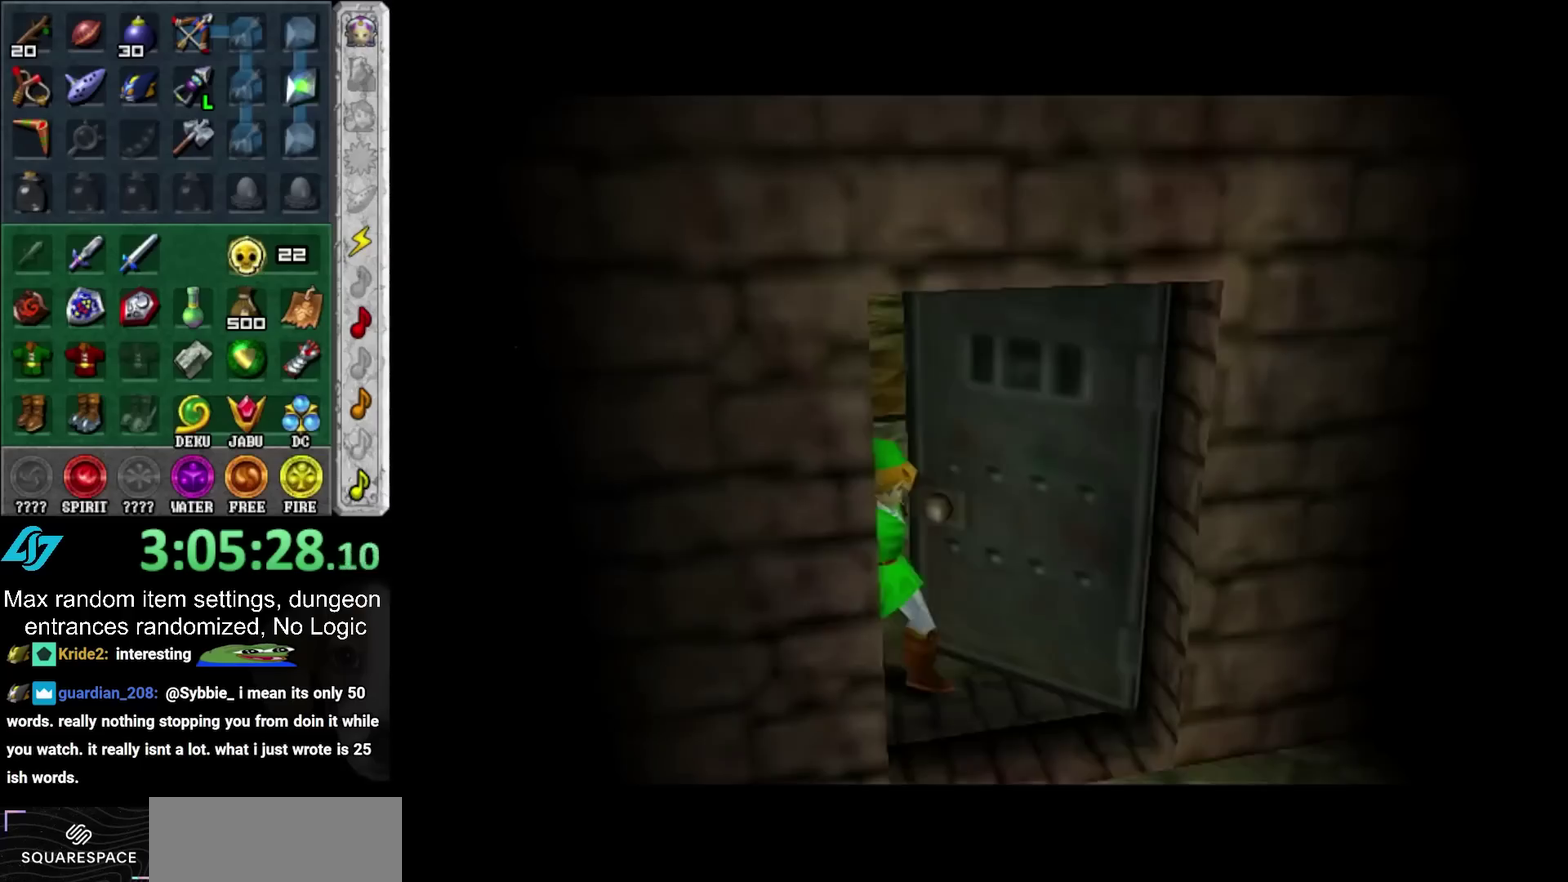
{"buttons": [], "left_stick": "up", "right_stick": "center", "events": [[83, "left_stick", "up"]]}
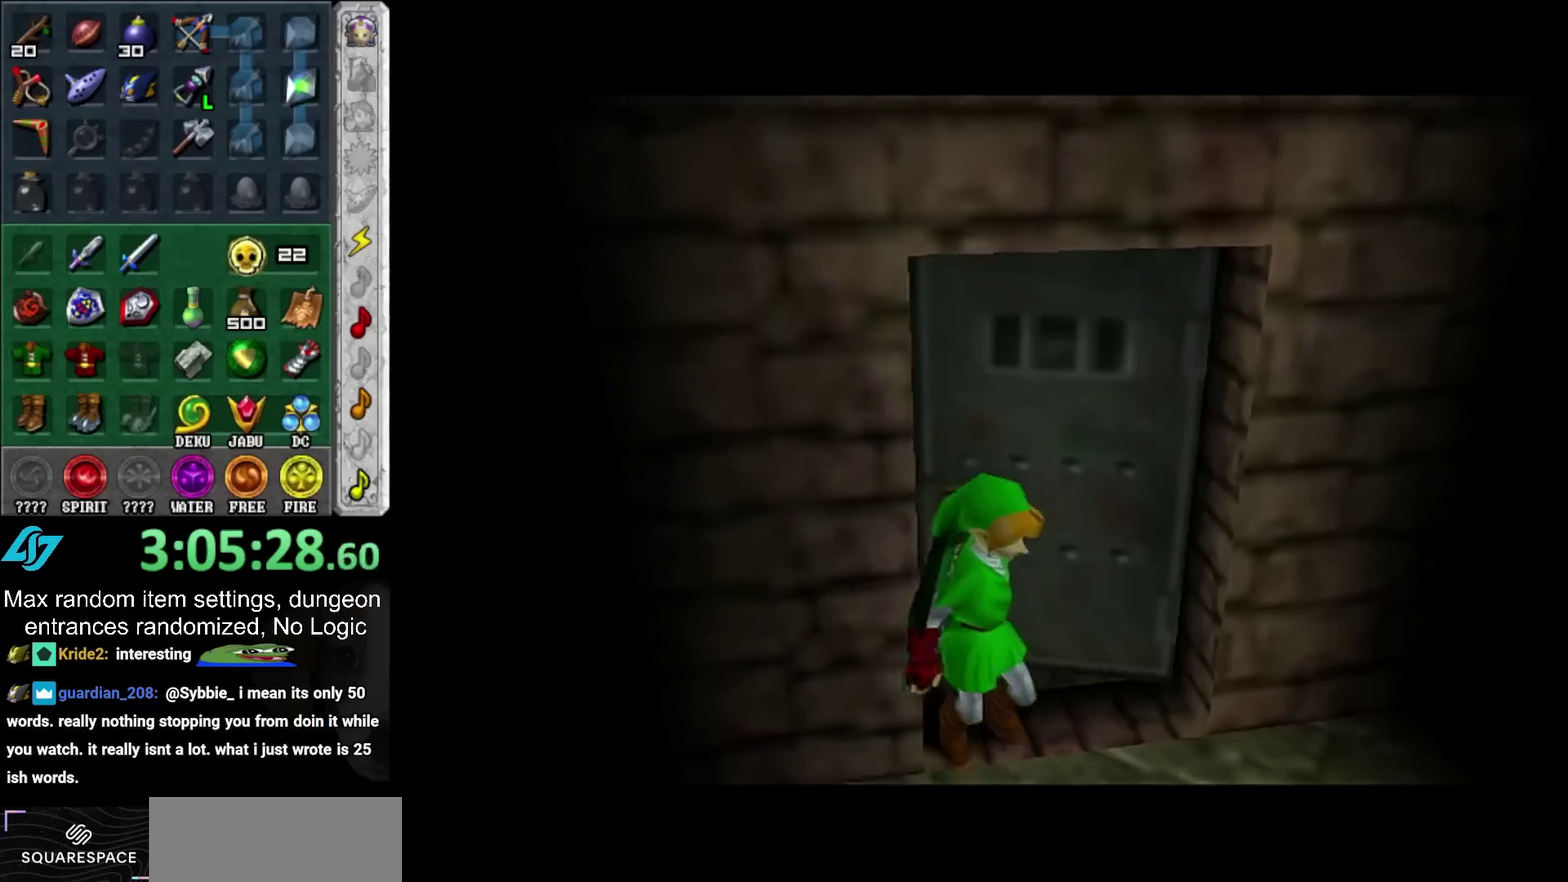
{"buttons": [], "left_stick": "up", "right_stick": "center", "events": []}
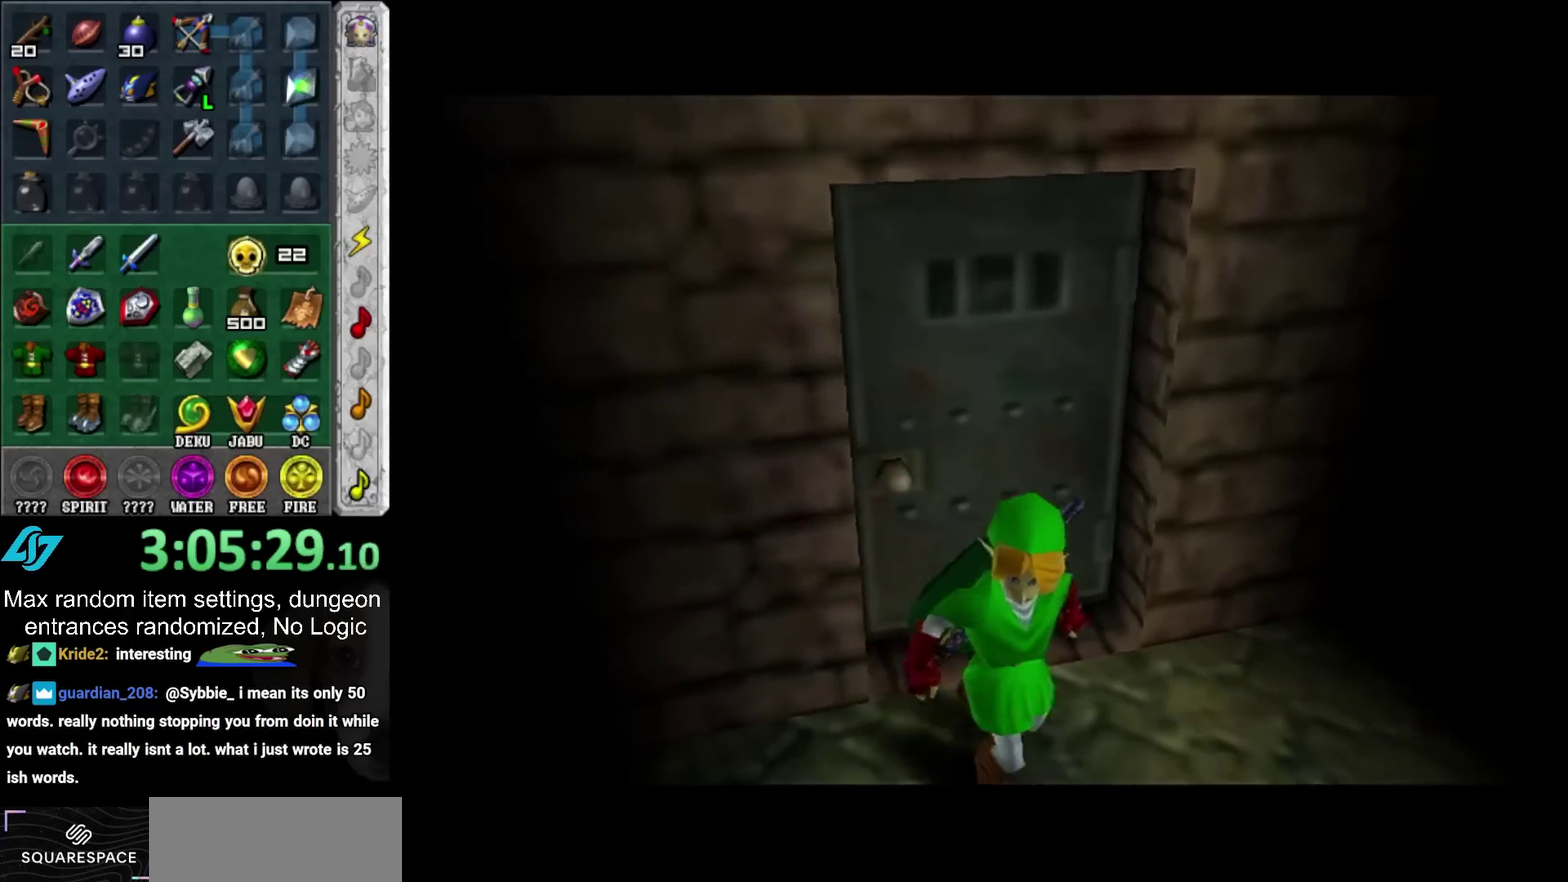
{"buttons": [], "left_stick": "up", "right_stick": "center", "events": []}
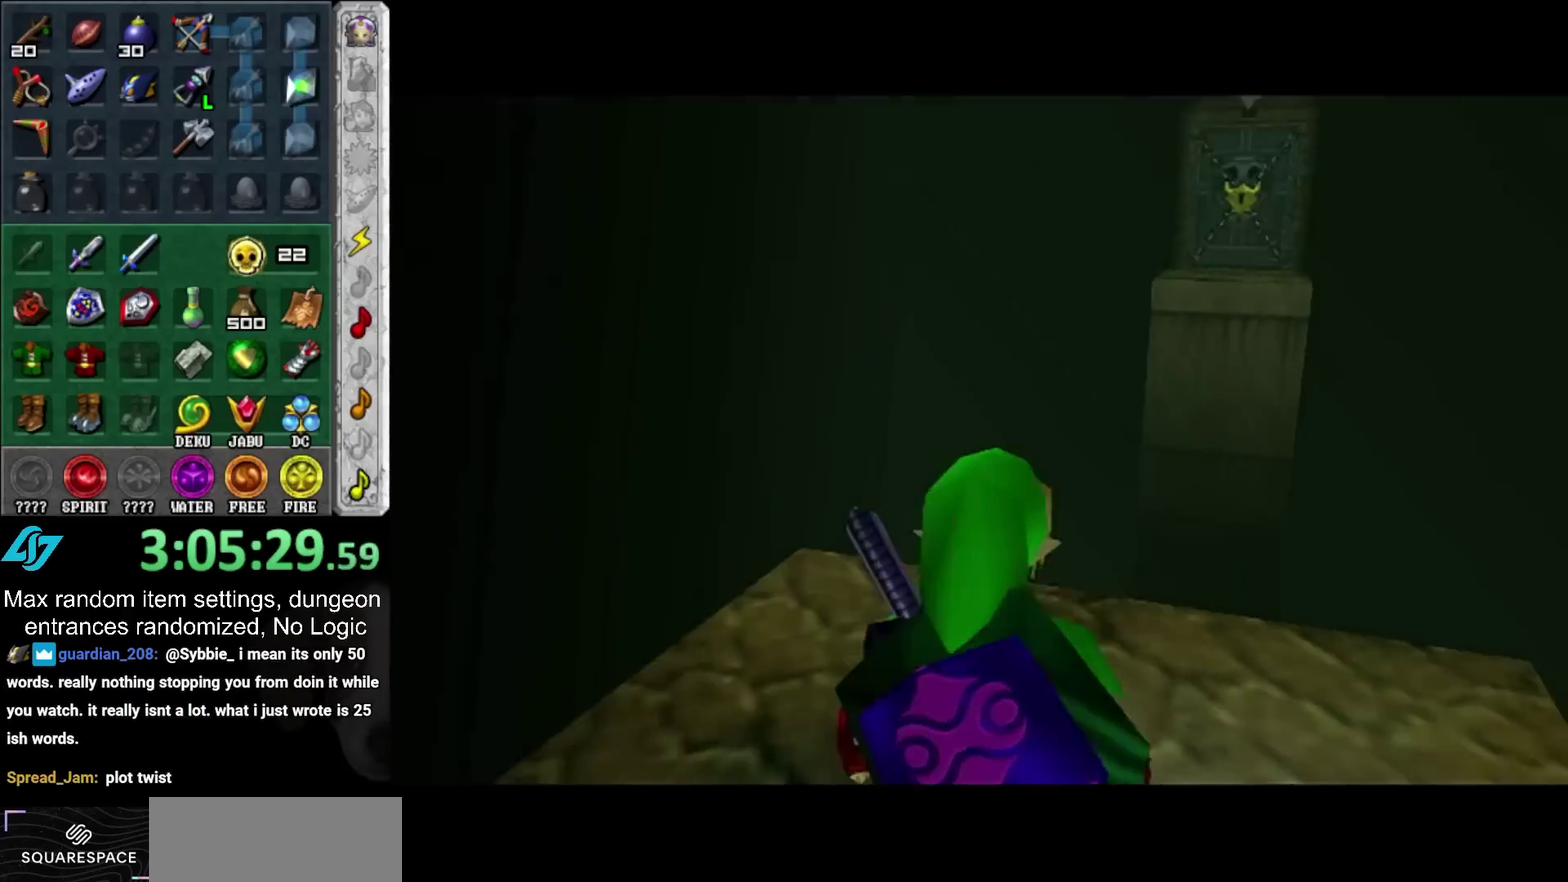
{"buttons": [], "left_stick": "up", "right_stick": "center", "events": []}
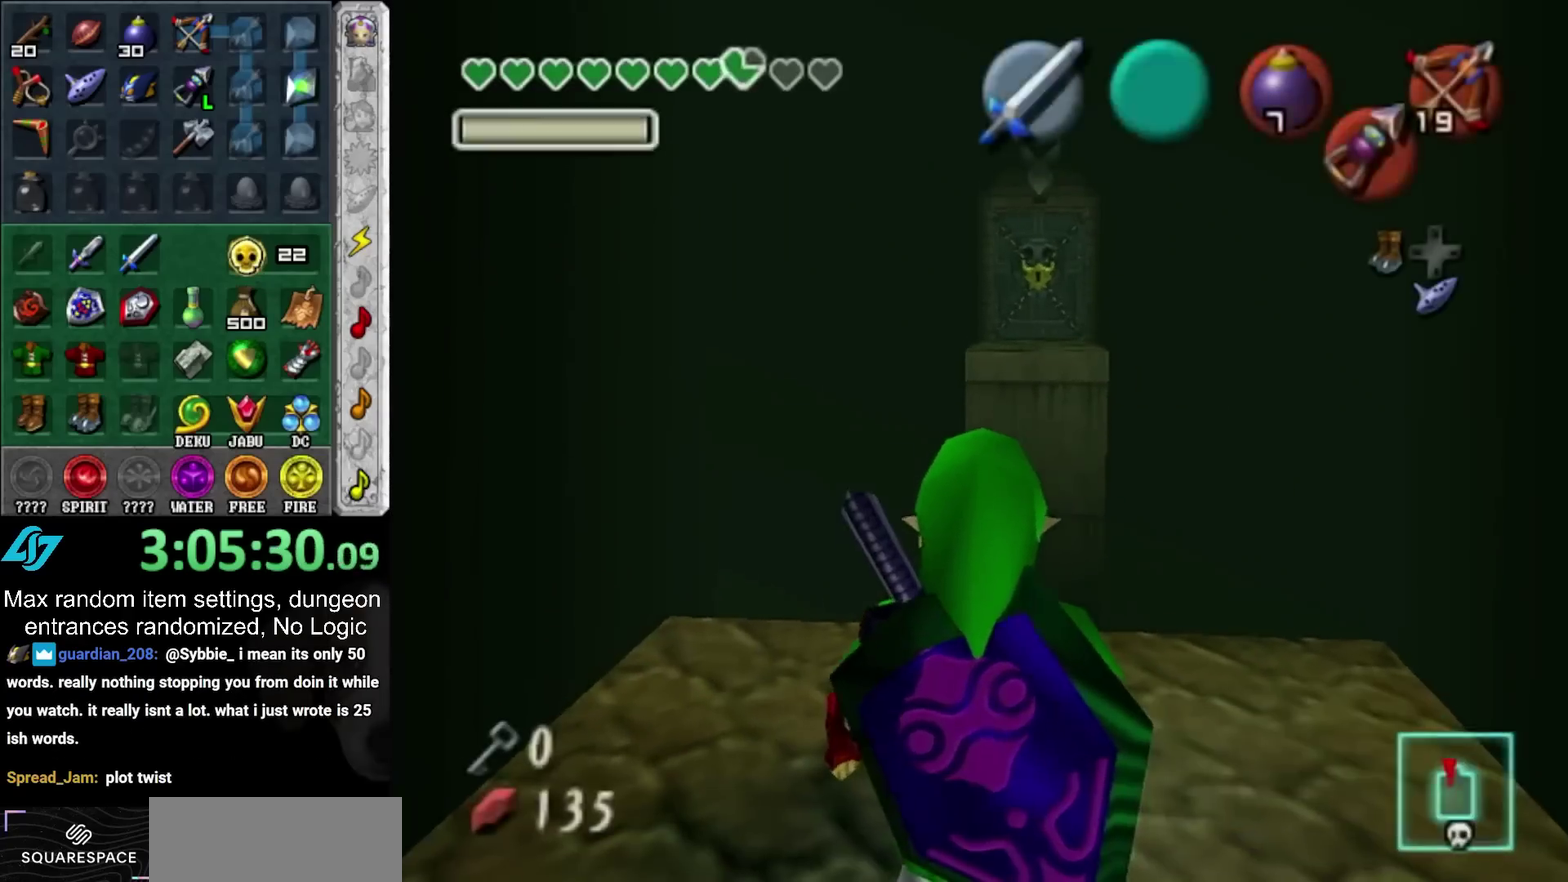
{"buttons": ["L1", "R1"], "left_stick": "center", "right_stick": "center", "events": [[217, "HOME", "down"], [400, "HOME", "up"], [433, "L1", "down"], [433, "R1", "down"], [433, "left_stick", "center"]]}
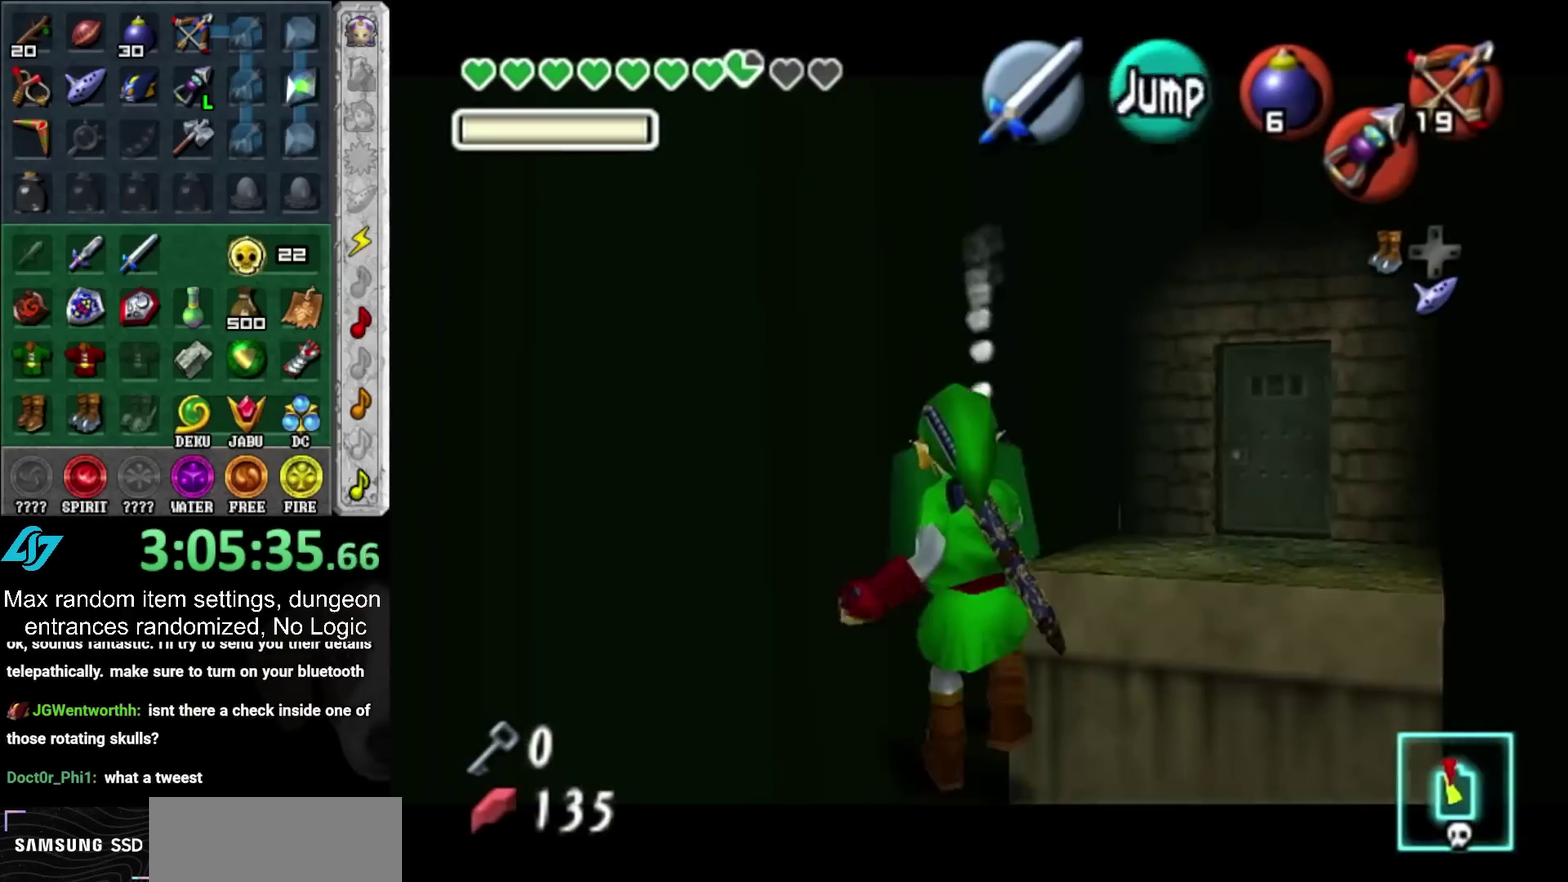
{"buttons": ["L1", "R1"], "left_stick": "down", "right_stick": "center", "events": [[250, "HOME", "down"], [350, "HOME", "up"], [467, "left_stick", "down"]]}
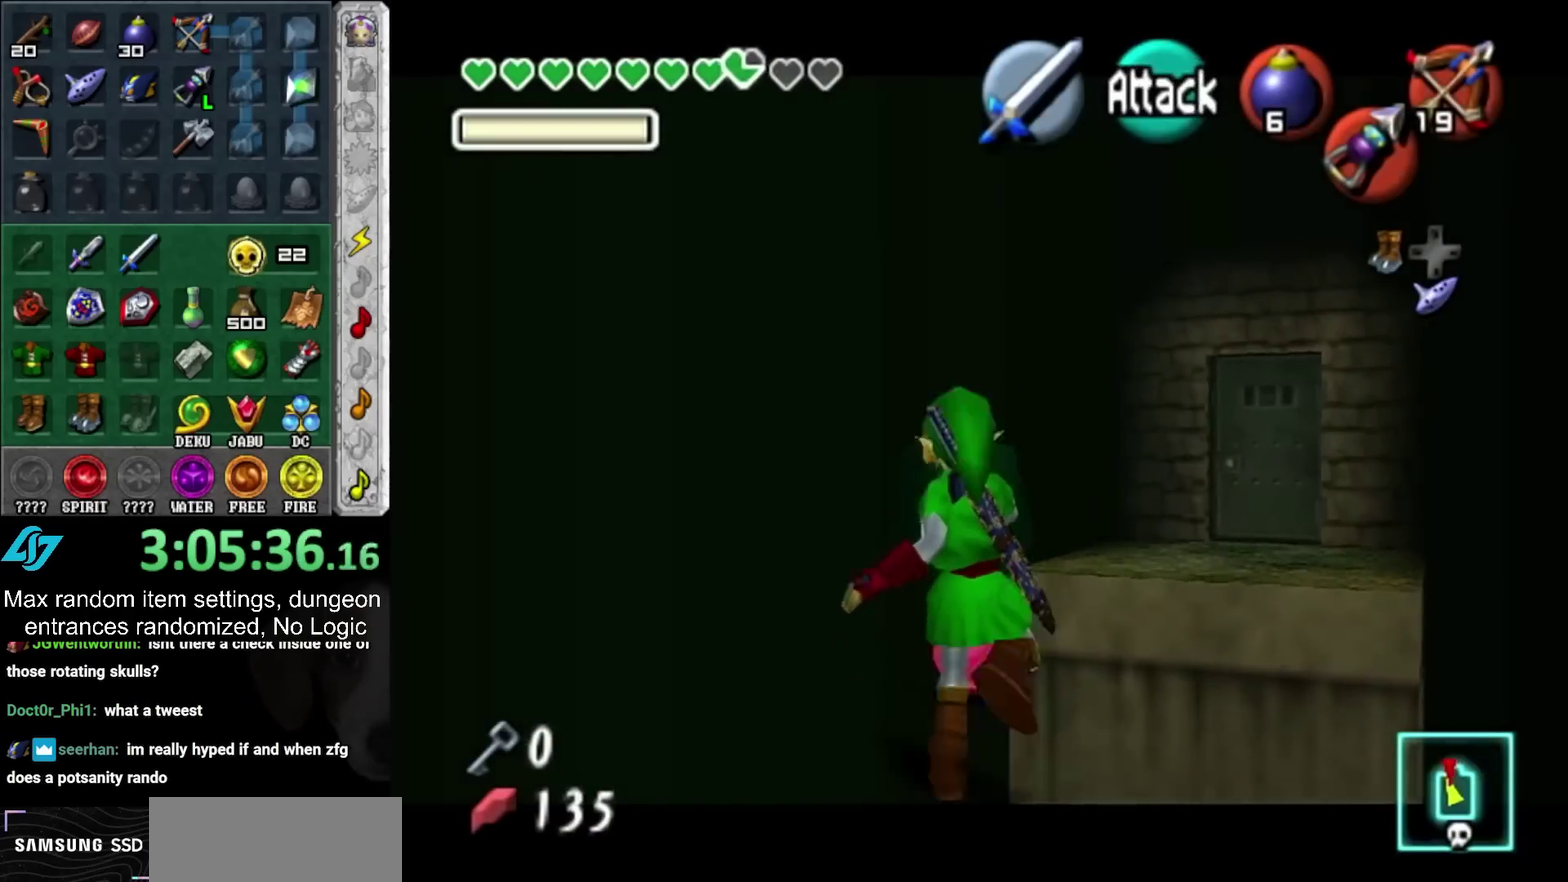
{"buttons": [], "left_stick": "center", "right_stick": "center", "events": [[267, "HOME", "down"], [400, "HOME", "up"], [467, "L1", "up"], [467, "R1", "up"], [467, "left_stick", "center"]]}
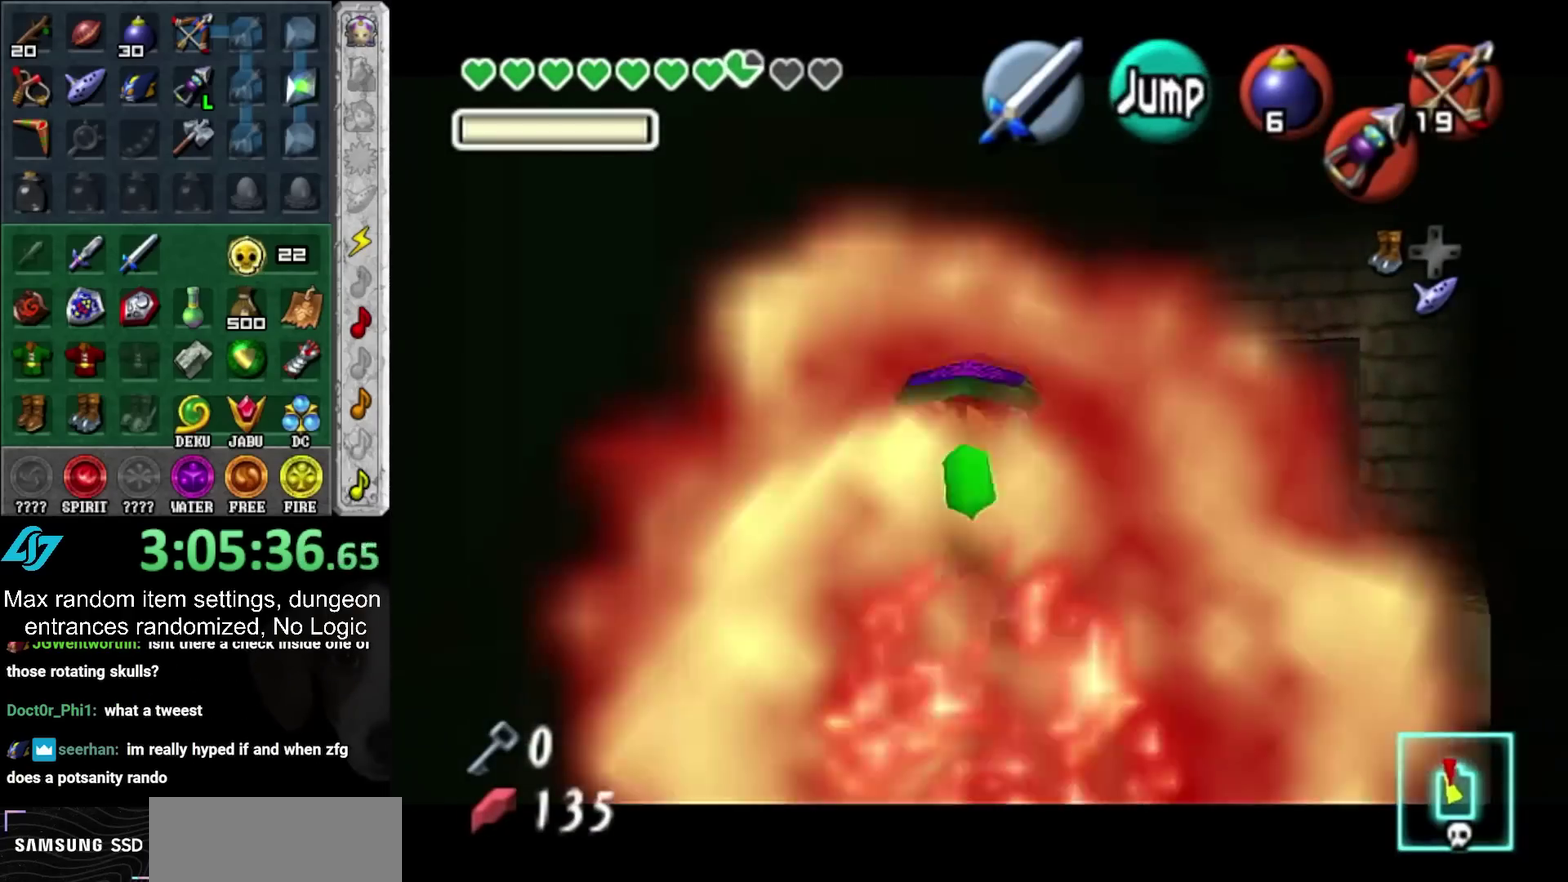
{"buttons": [], "left_stick": "center", "right_stick": "center", "events": []}
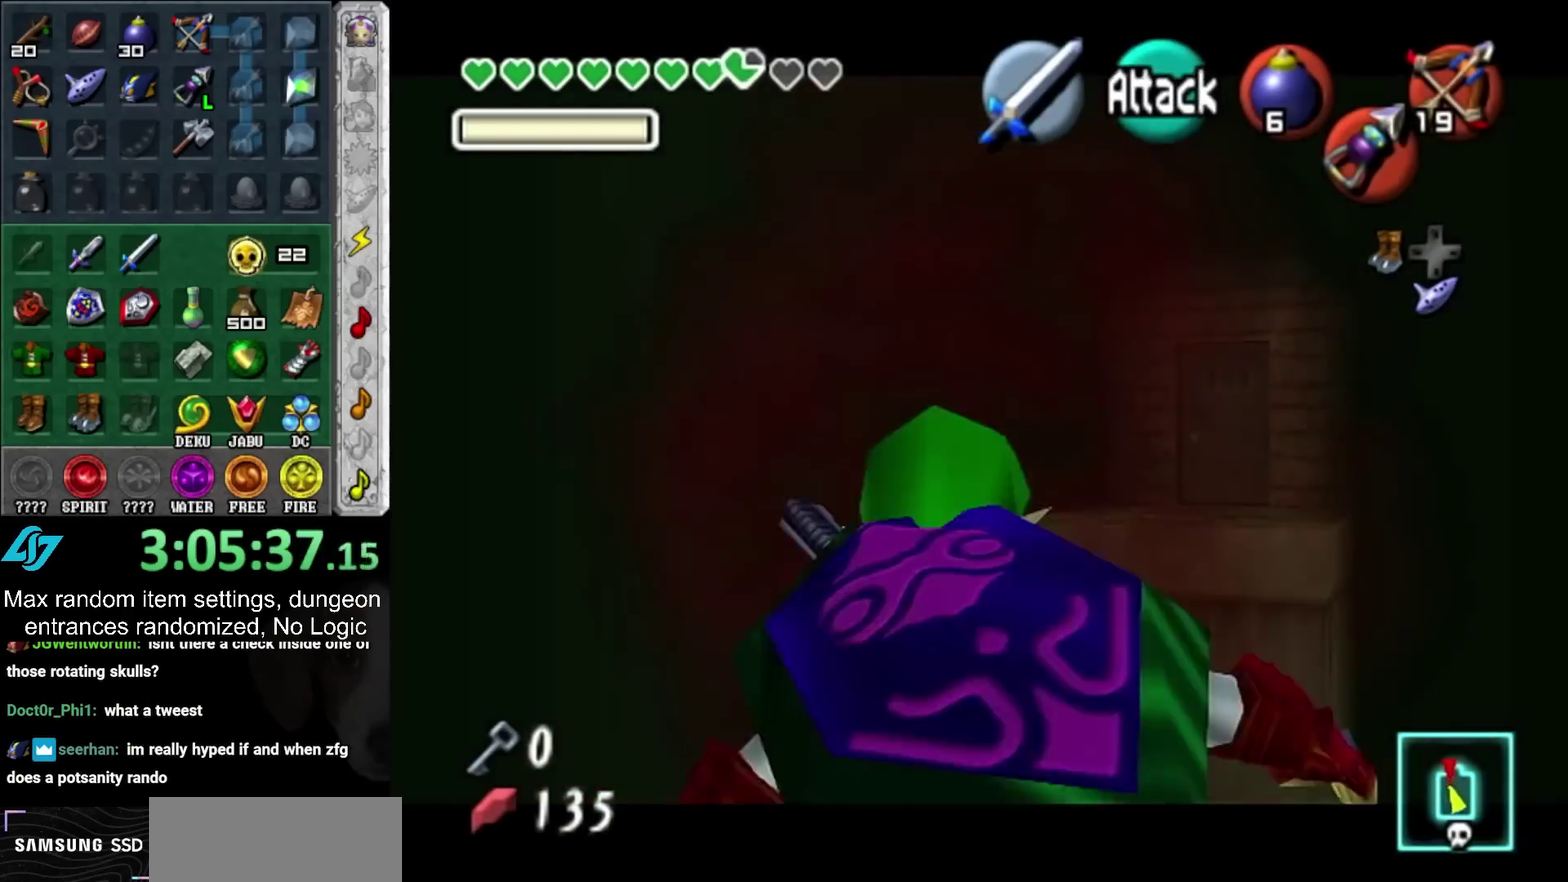
{"buttons": [], "left_stick": "center", "right_stick": "center", "events": [[150, "left_stick", "down-left"], [217, "left_stick", "center"], [283, "L1", "down"], [467, "L1", "up"]]}
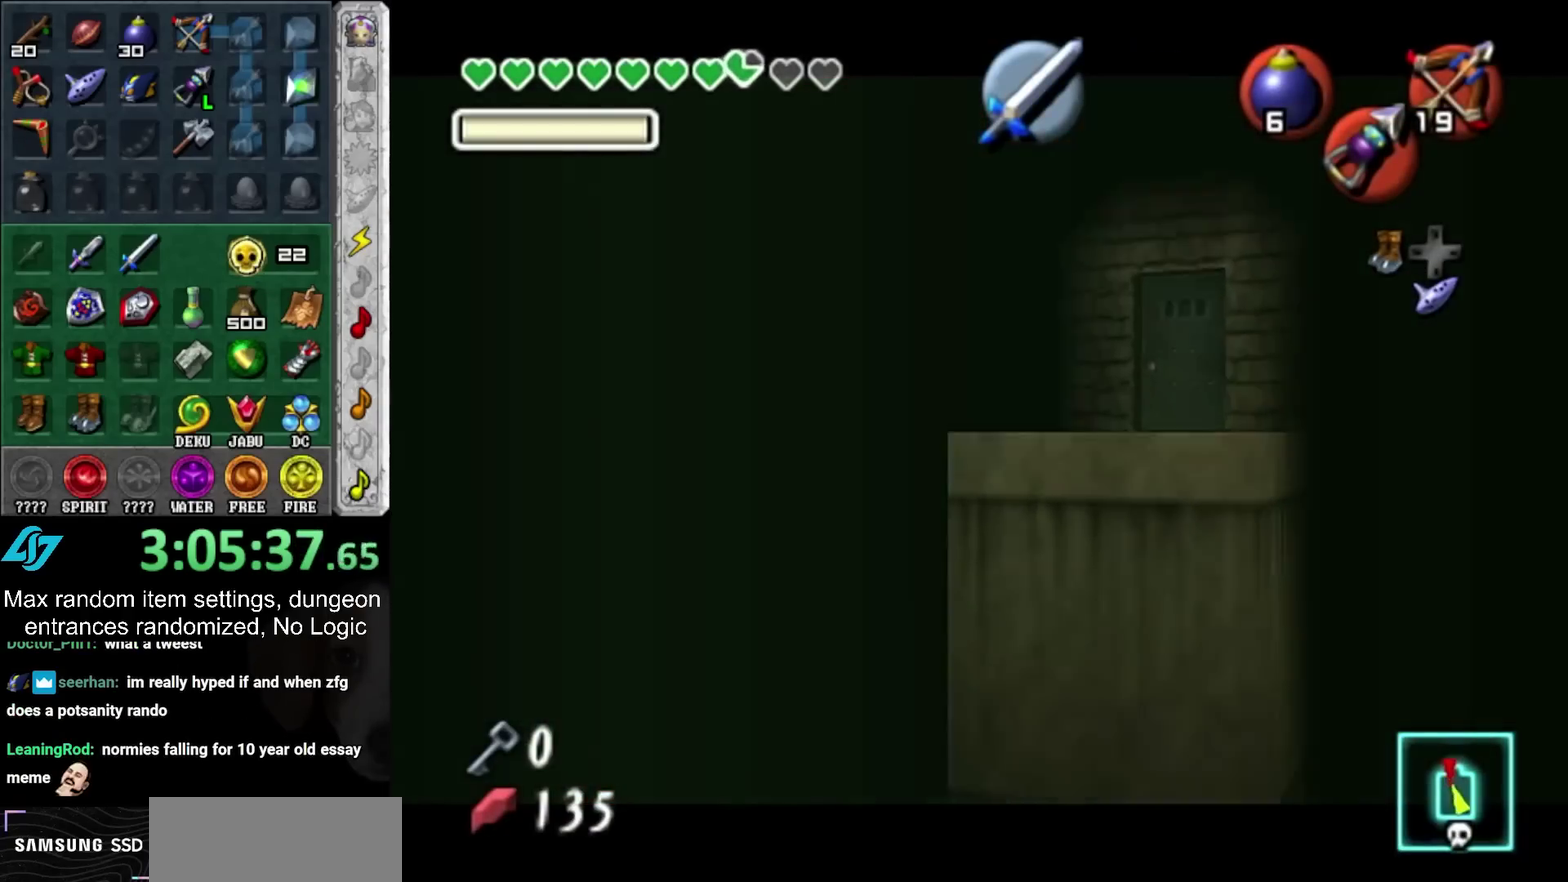
{"buttons": [], "left_stick": "up", "right_stick": "center", "events": [[433, "left_stick", "up"]]}
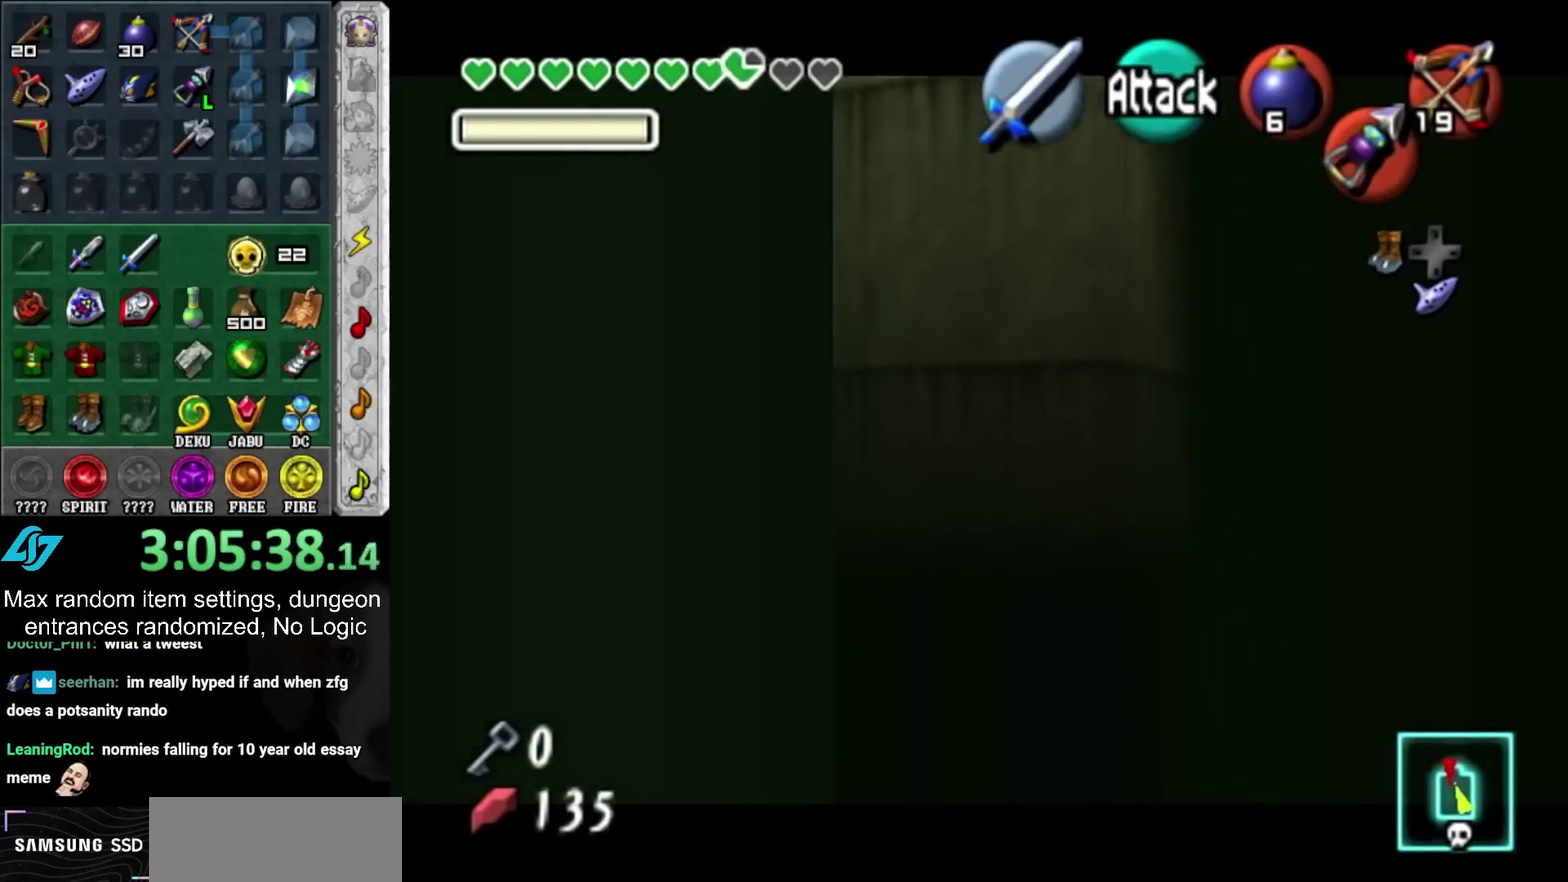
{"buttons": [], "left_stick": "center", "right_stick": "center", "events": [[500, "left_stick", "center"]]}
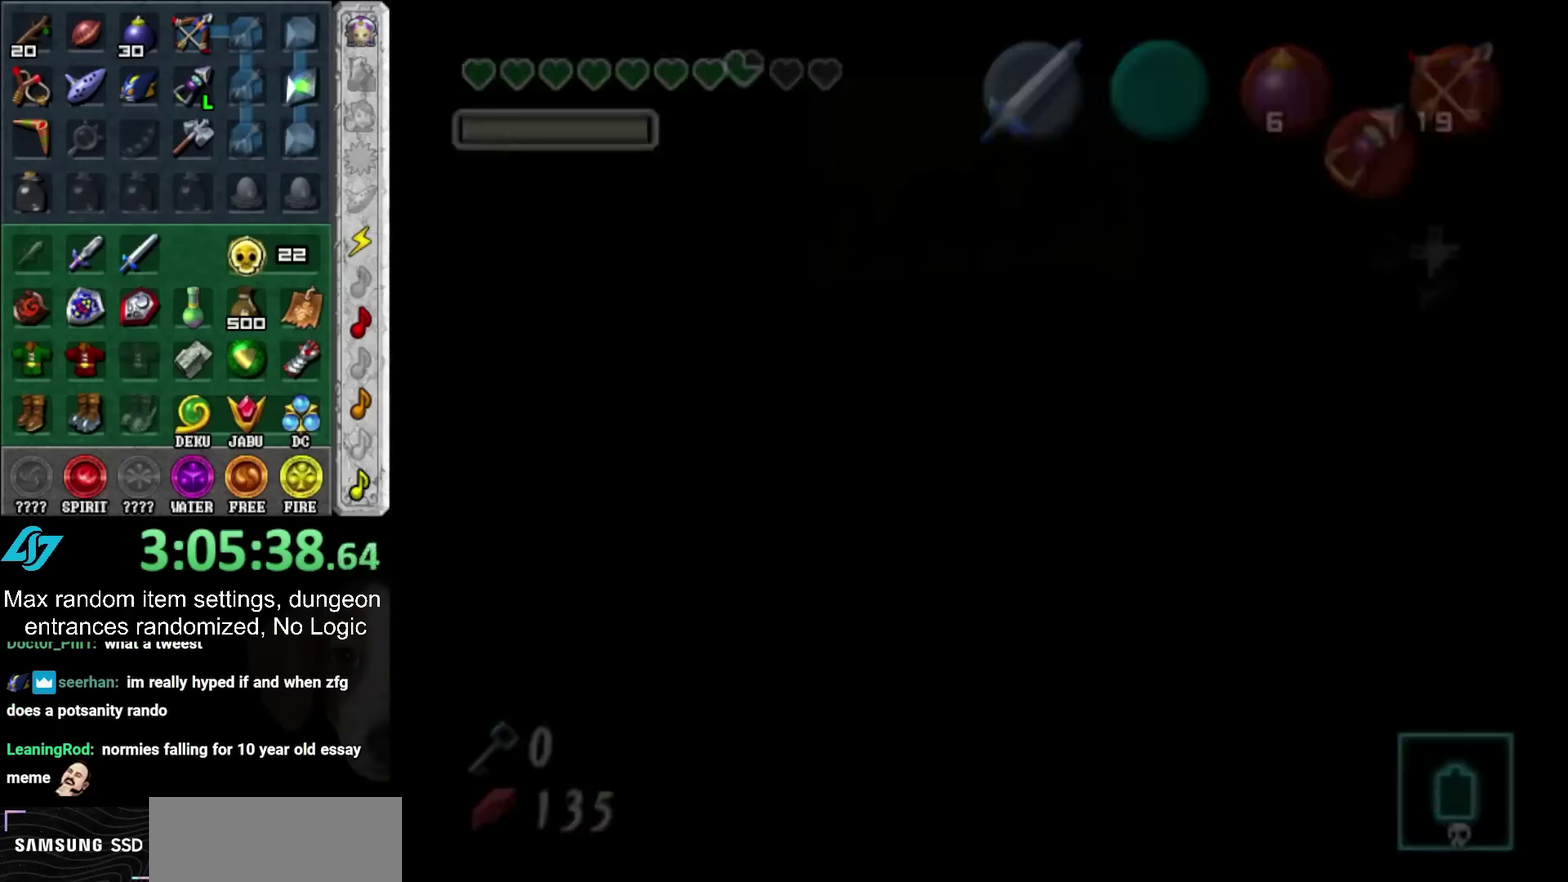
{"buttons": [], "left_stick": "center", "right_stick": "center", "events": []}
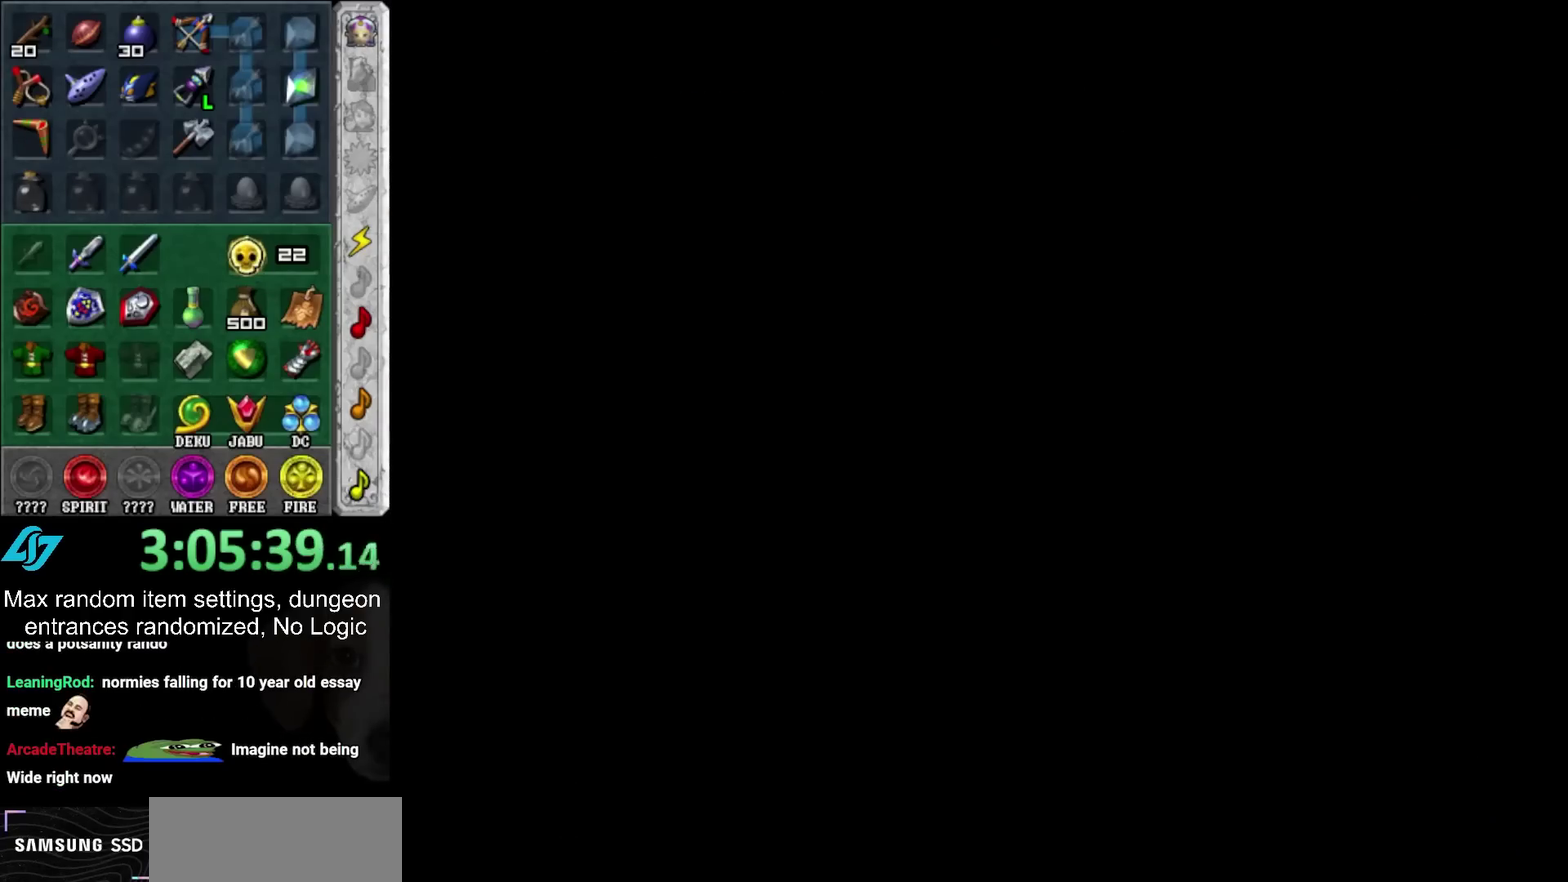
{"buttons": [], "left_stick": "center", "right_stick": "center", "events": []}
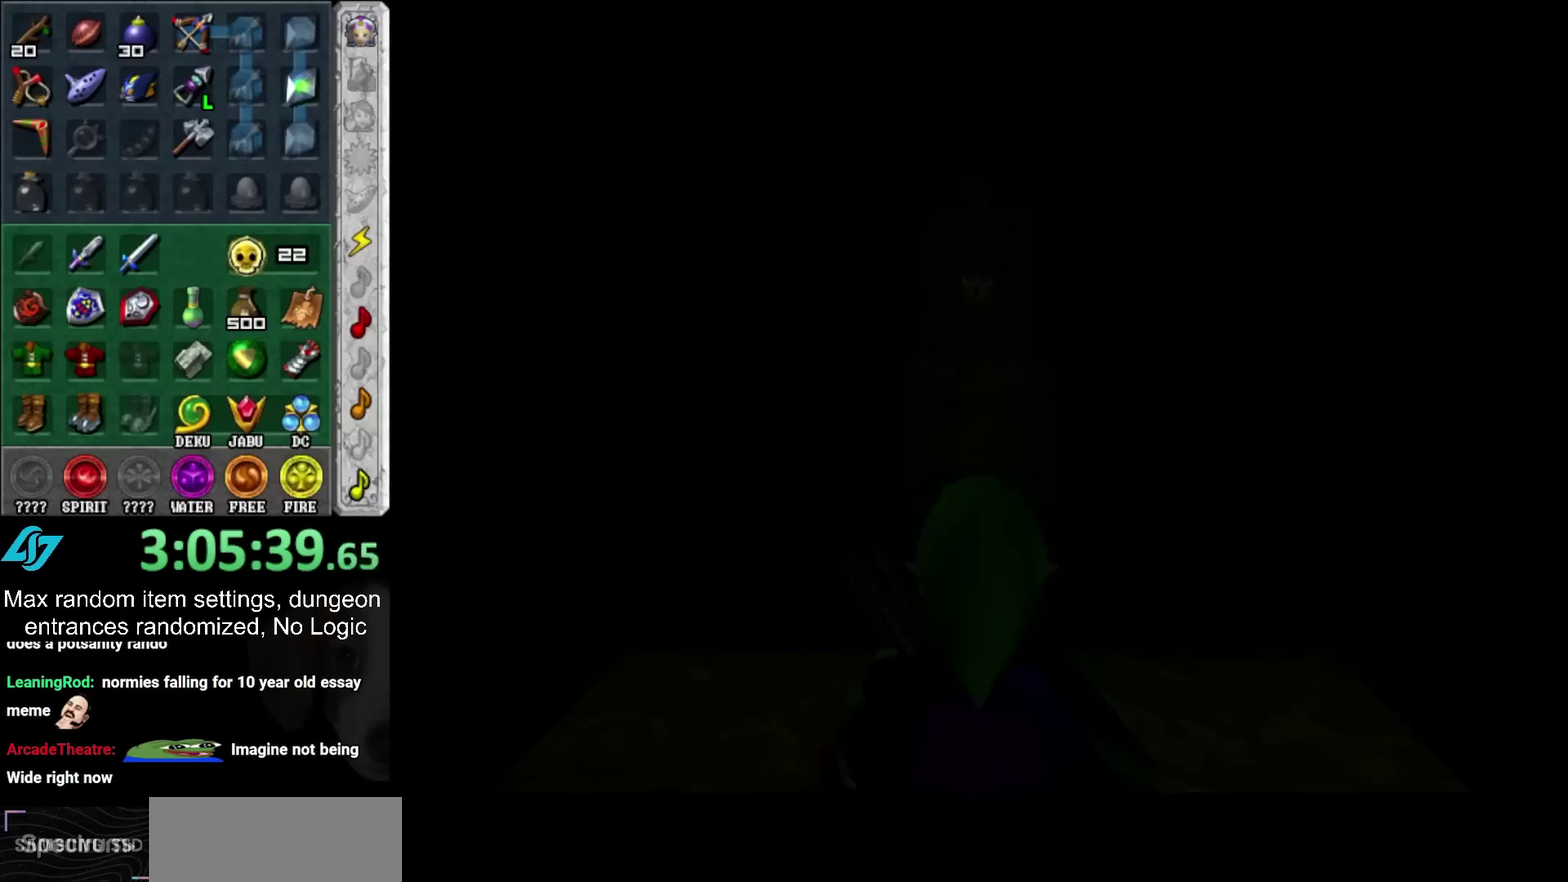
{"buttons": [], "left_stick": "center", "right_stick": "center", "events": []}
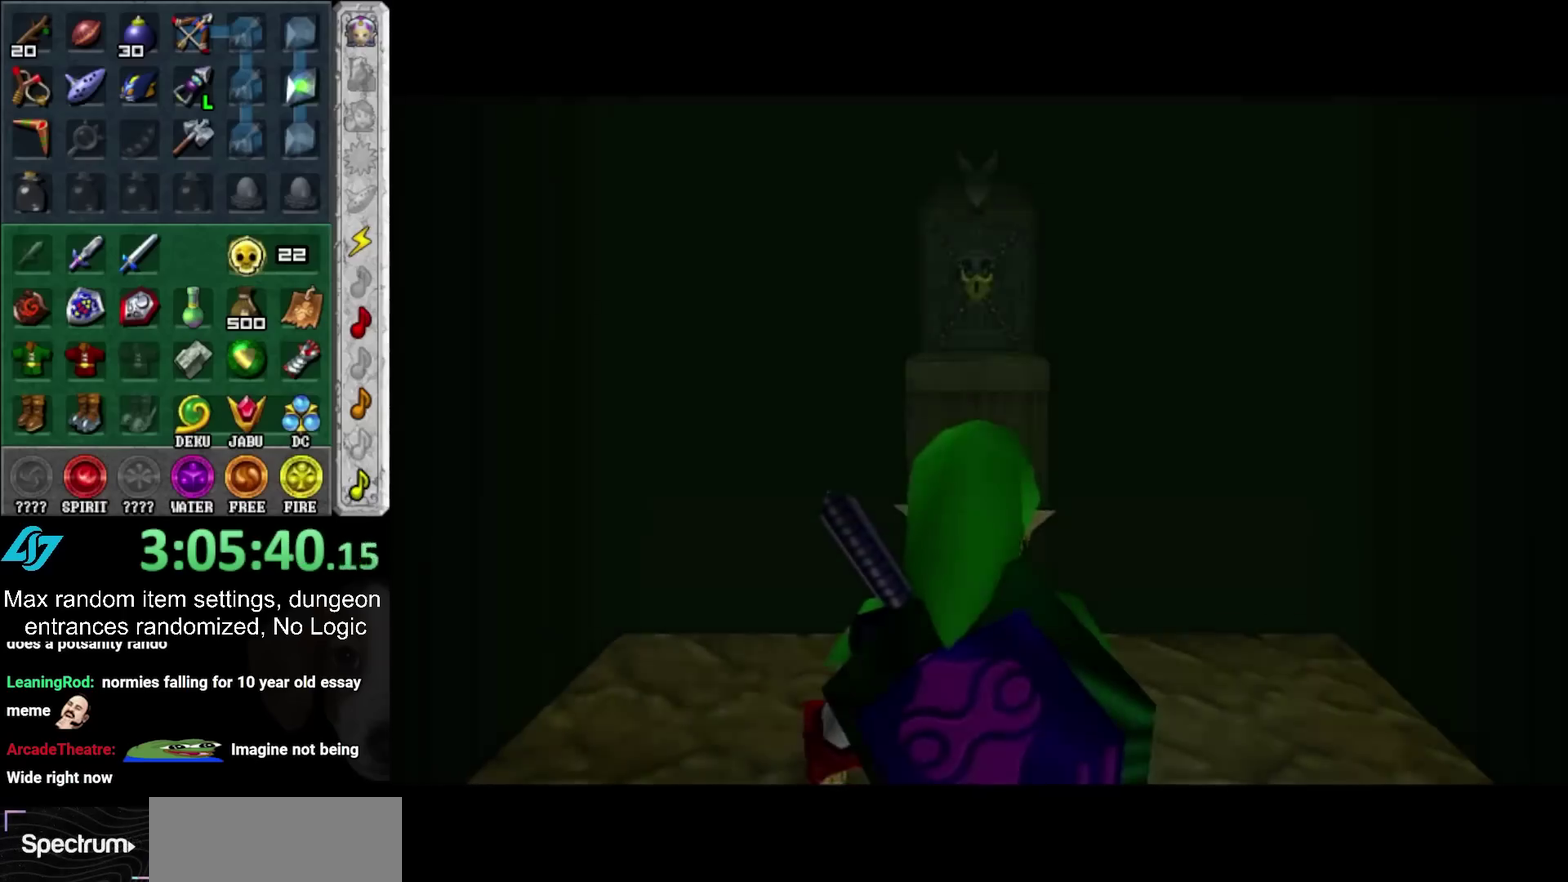
{"buttons": ["L1", "R1"], "left_stick": "center", "right_stick": "center", "events": [[283, "L1", "down"], [400, "R1", "down"]]}
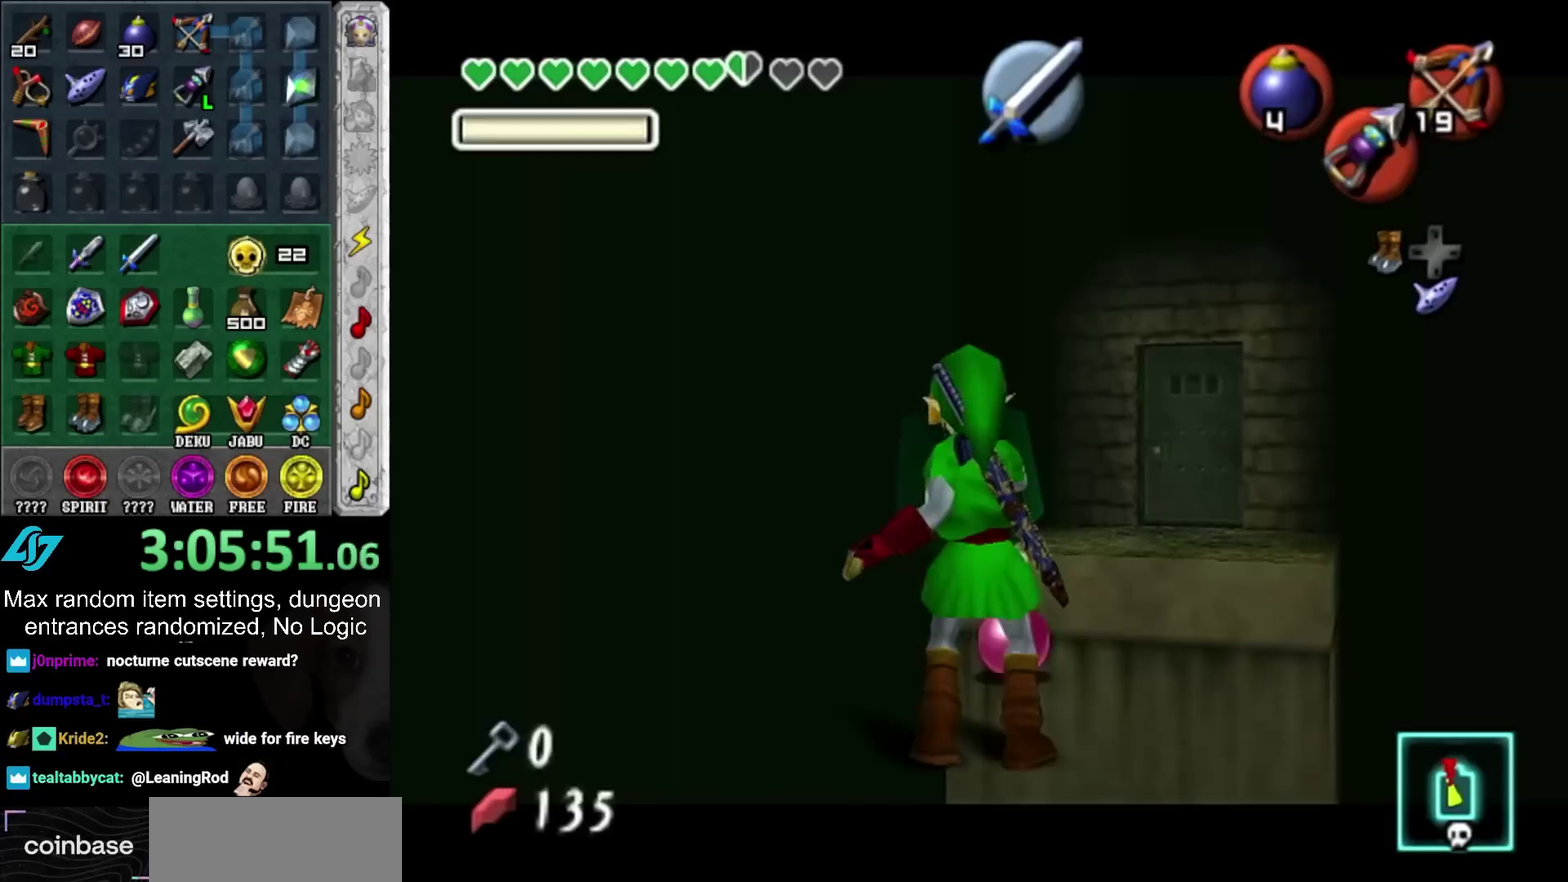
{"buttons": ["L1", "R1"], "left_stick": "down", "right_stick": "center", "events": [[350, "left_stick", "down"]]}
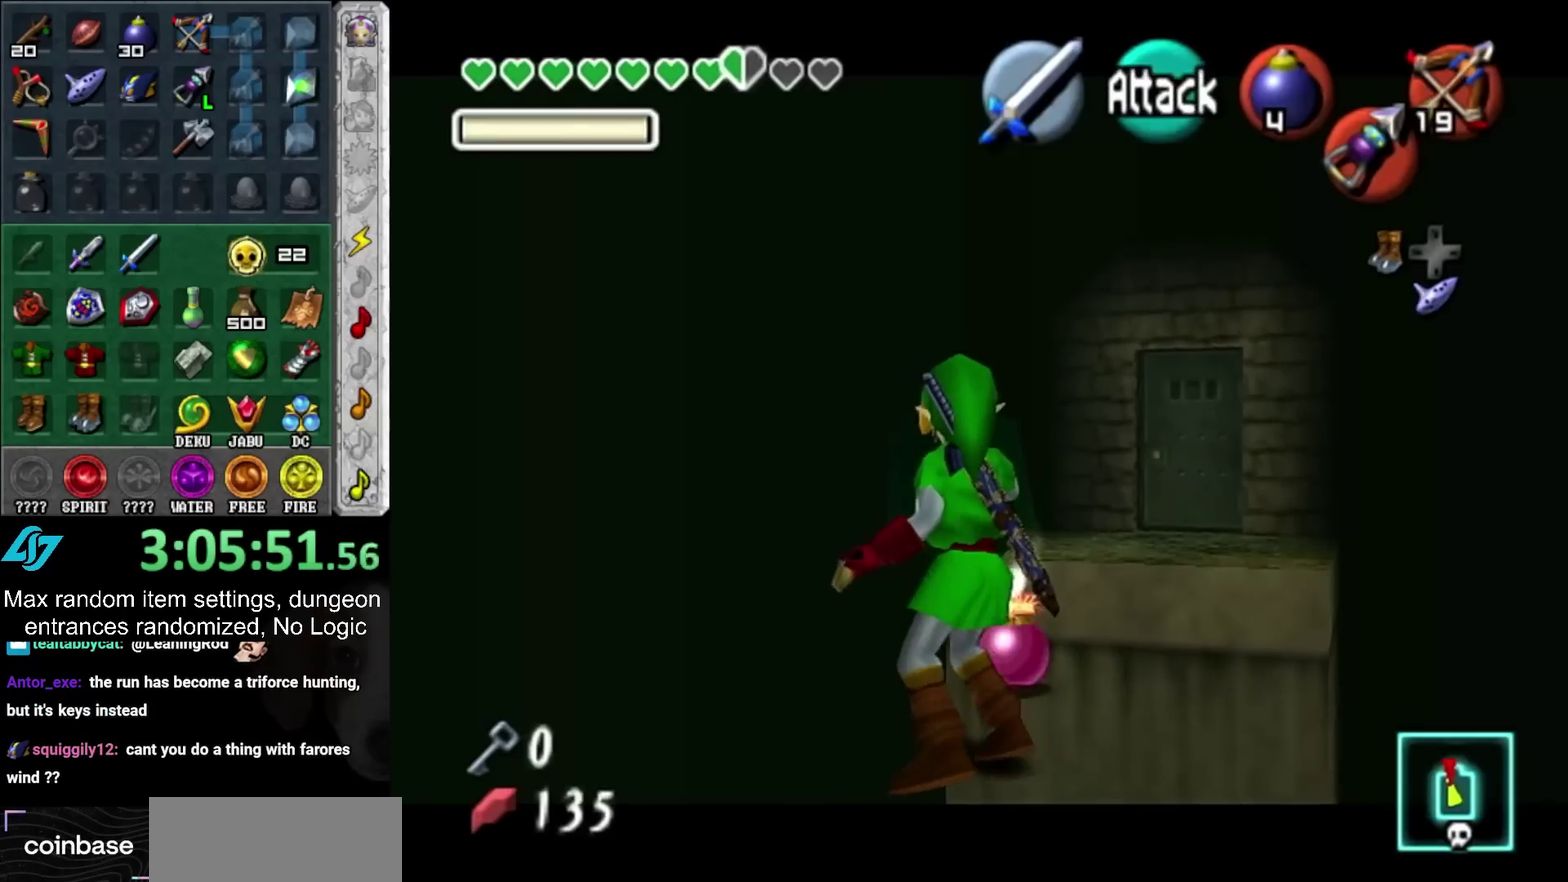
{"buttons": ["L1", "R1"], "left_stick": "center", "right_stick": "center", "events": [[33, "left_stick", "center"]]}
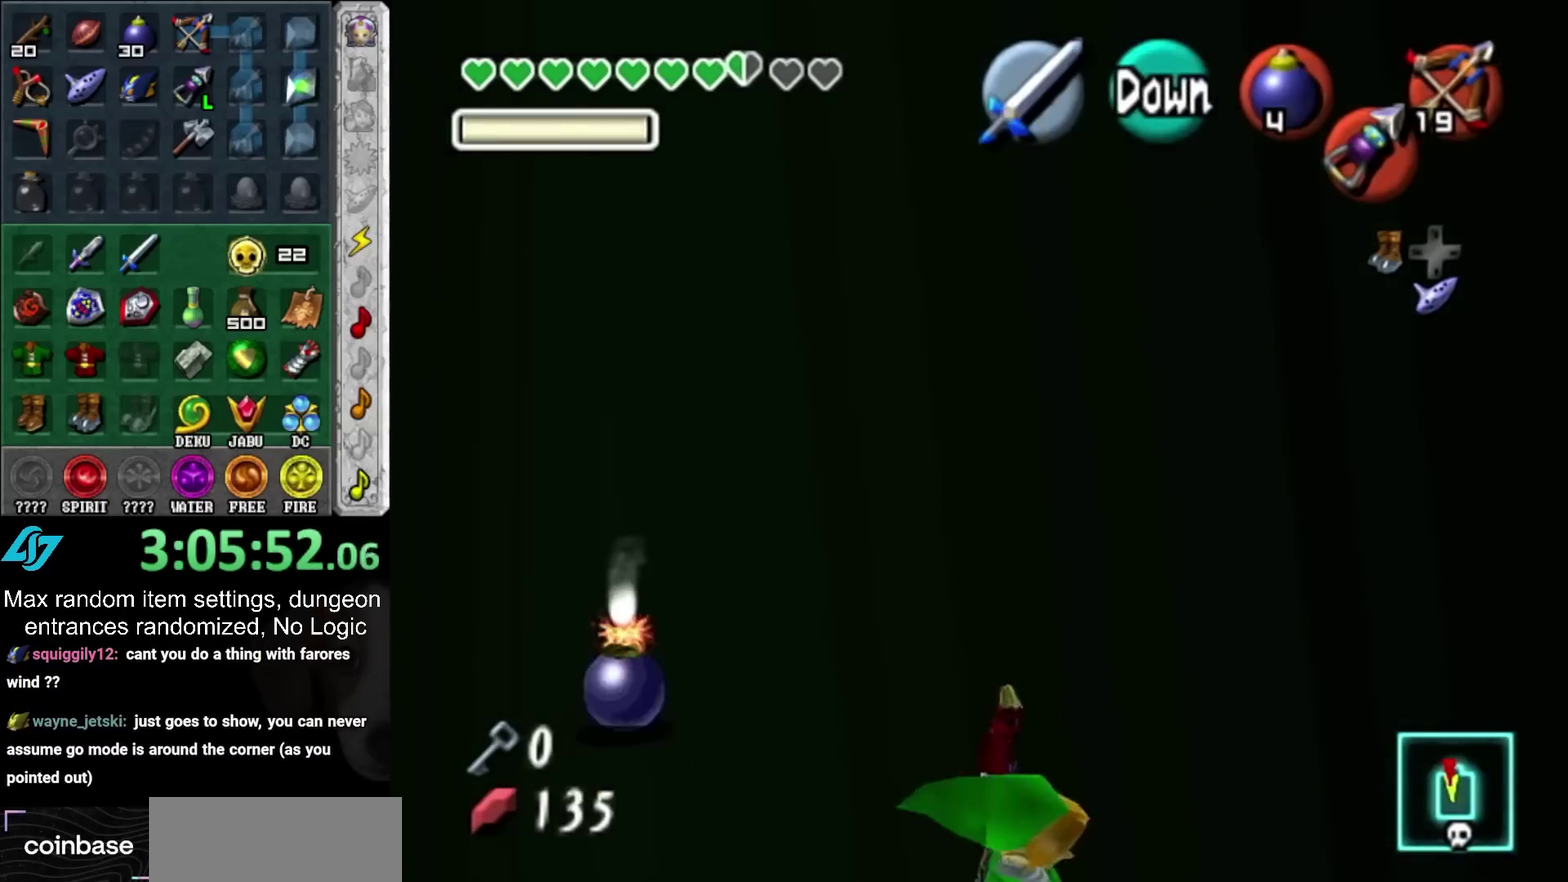
{"buttons": ["L1", "R1"], "left_stick": "up-left", "right_stick": "center", "events": [[383, "left_stick", "up-left"]]}
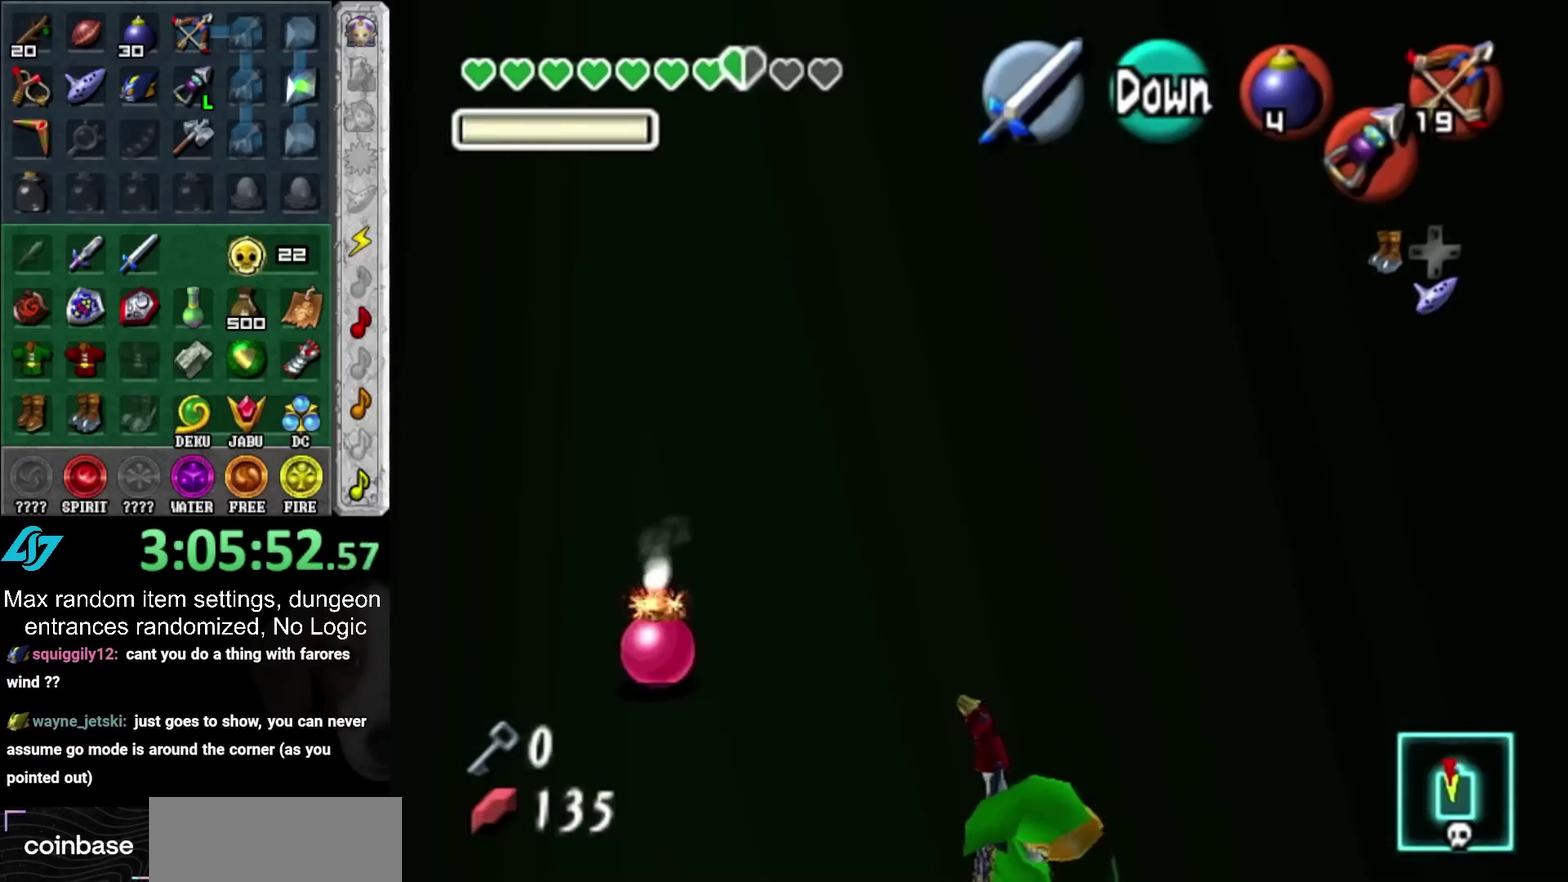
{"buttons": [], "left_stick": "up-left", "right_stick": "center", "events": [[100, "R1", "up"], [150, "L1", "up"]]}
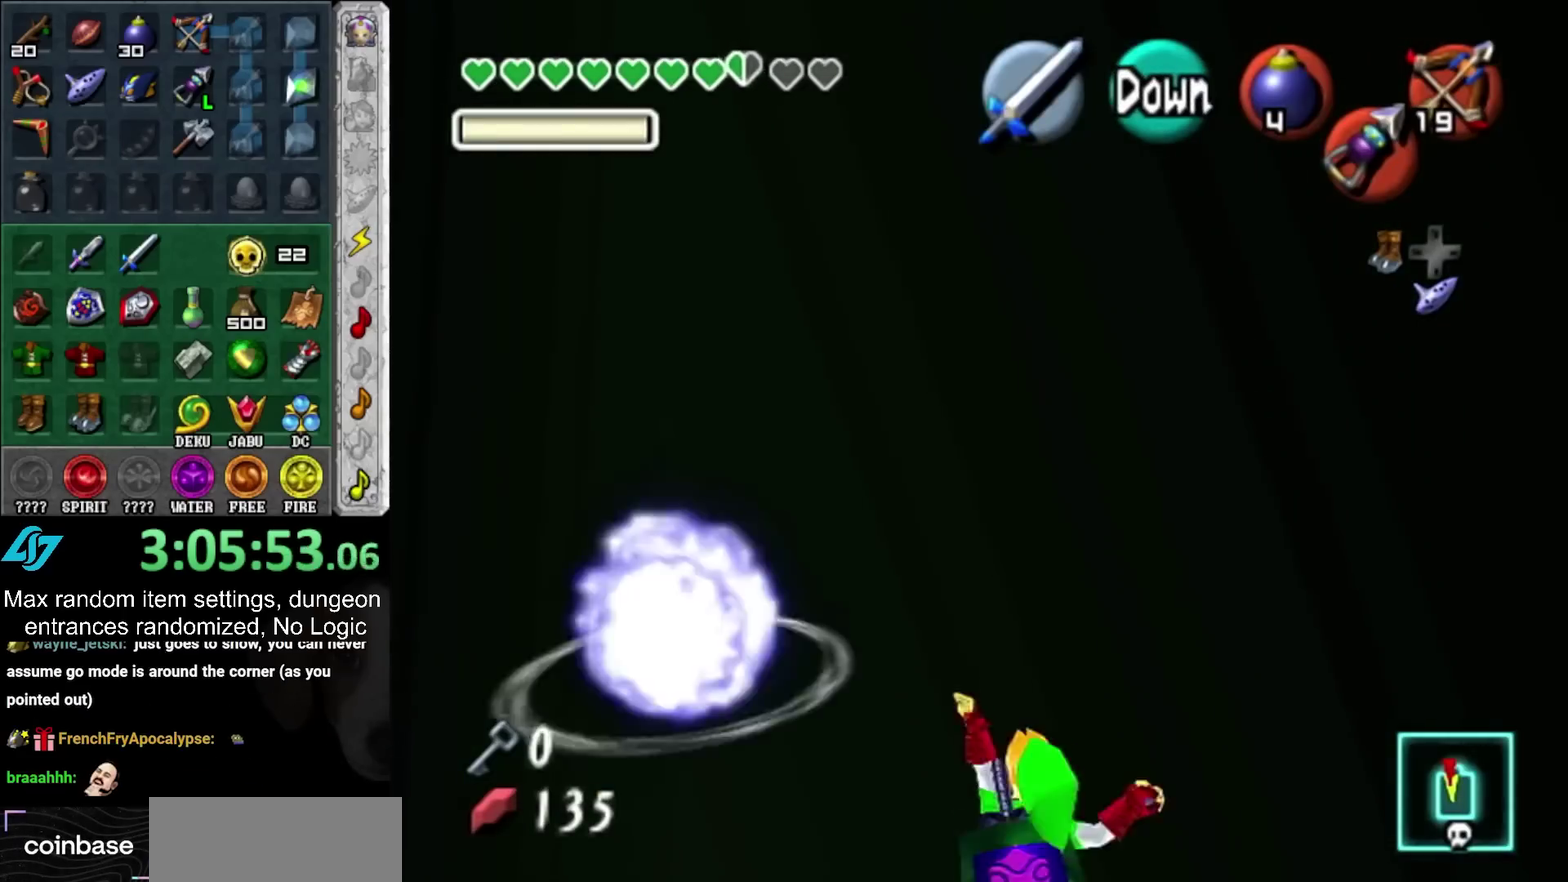
{"buttons": [], "left_stick": "up-left", "right_stick": "center", "events": []}
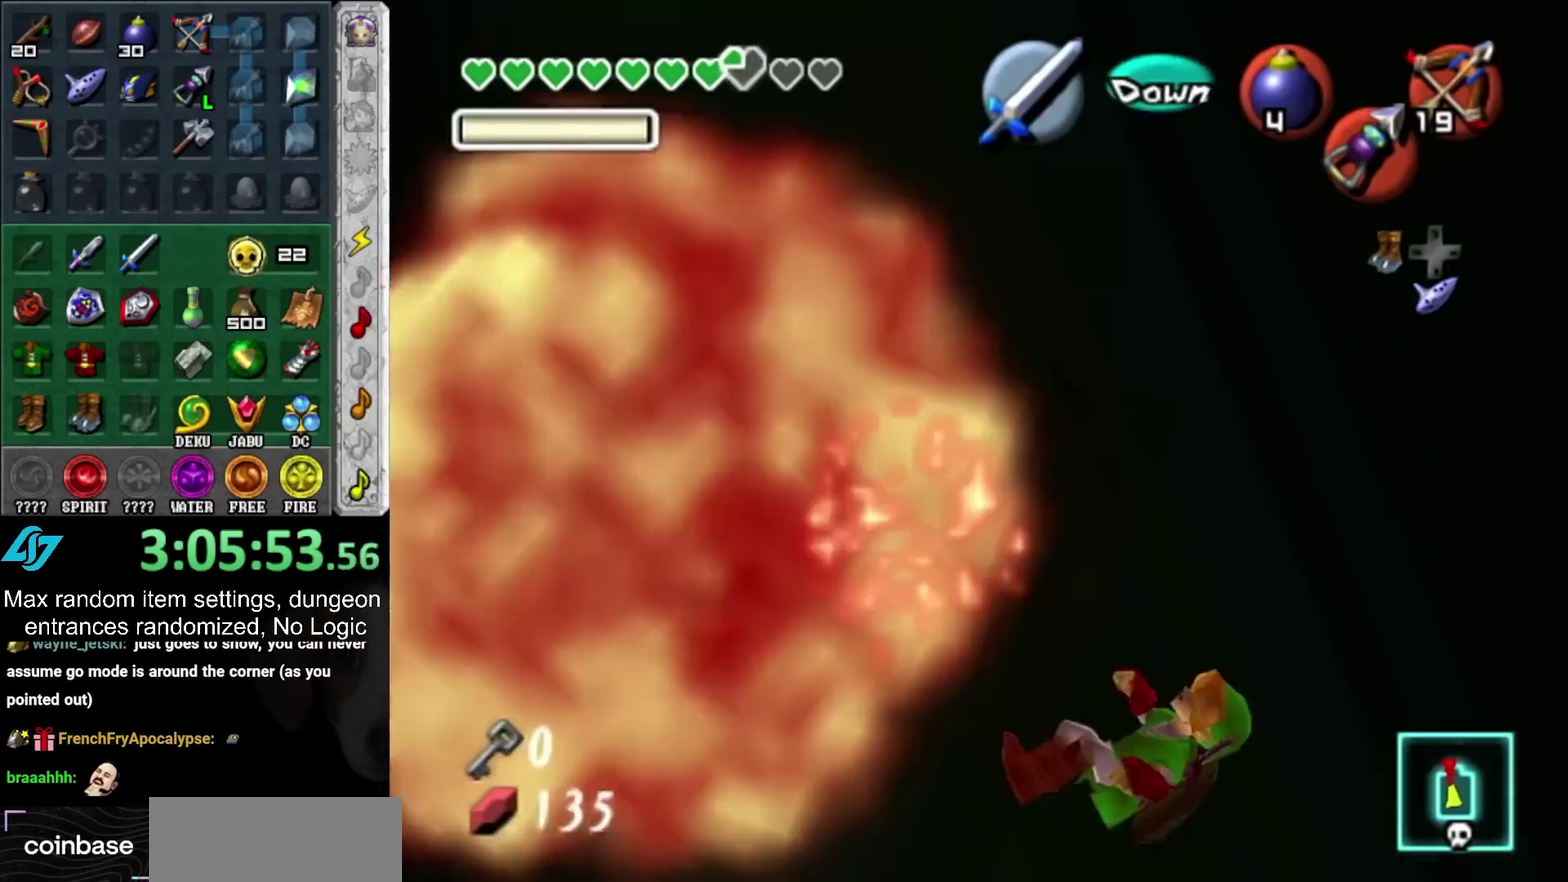
{"buttons": ["SQUARE"], "left_stick": "center", "right_stick": "center", "events": [[100, "left_stick", "center"], [467, "SQUARE", "down"]]}
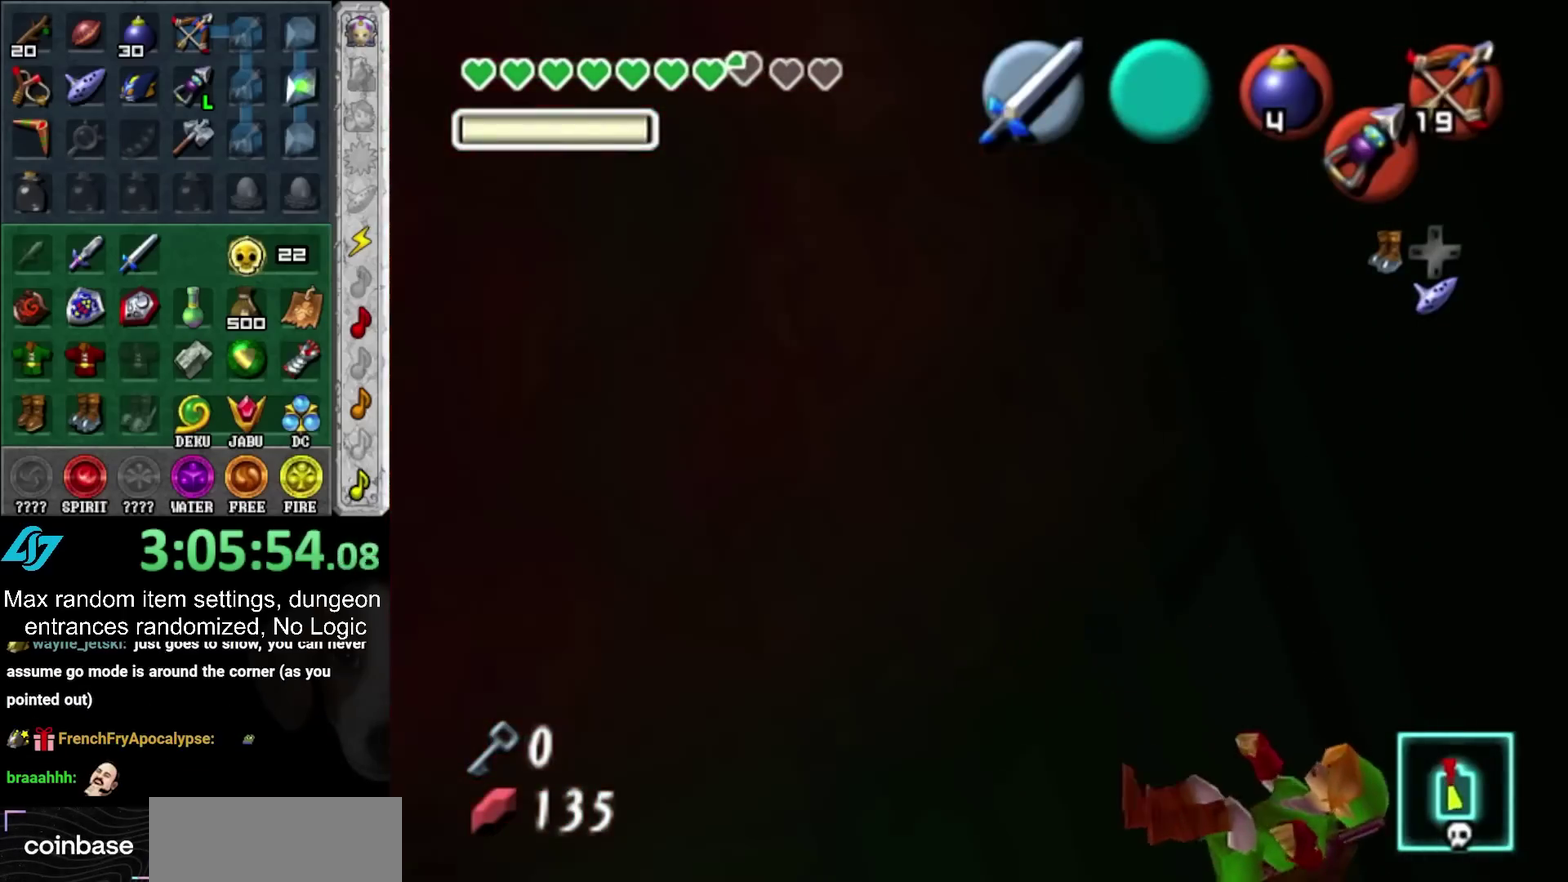
{"buttons": [], "left_stick": "center", "right_stick": "center", "events": [[100, "SQUARE", "up"]]}
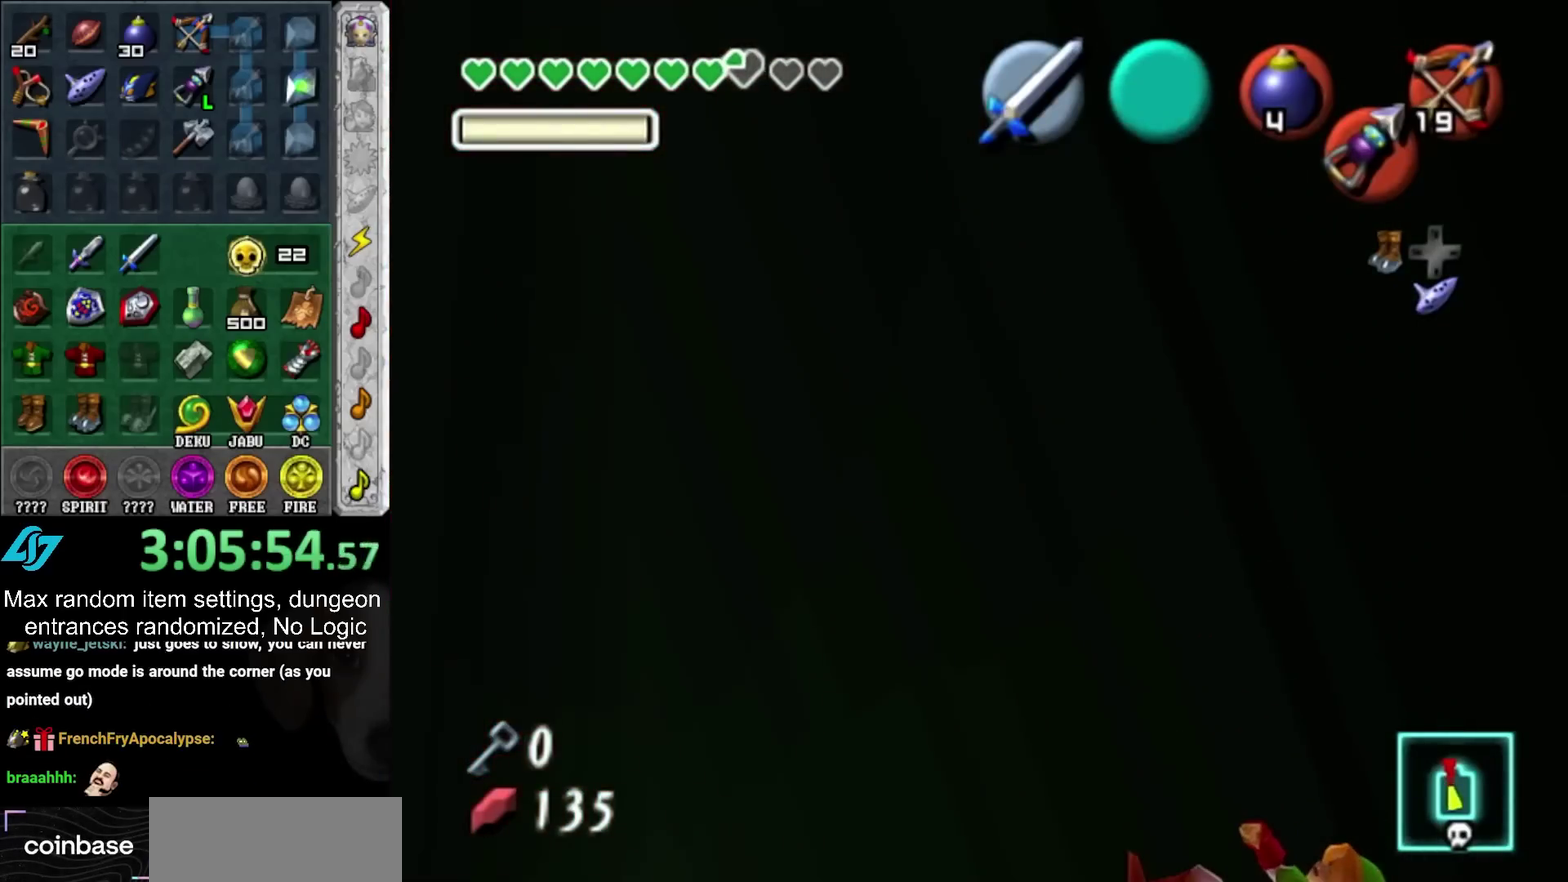
{"buttons": [], "left_stick": "center", "right_stick": "center", "events": []}
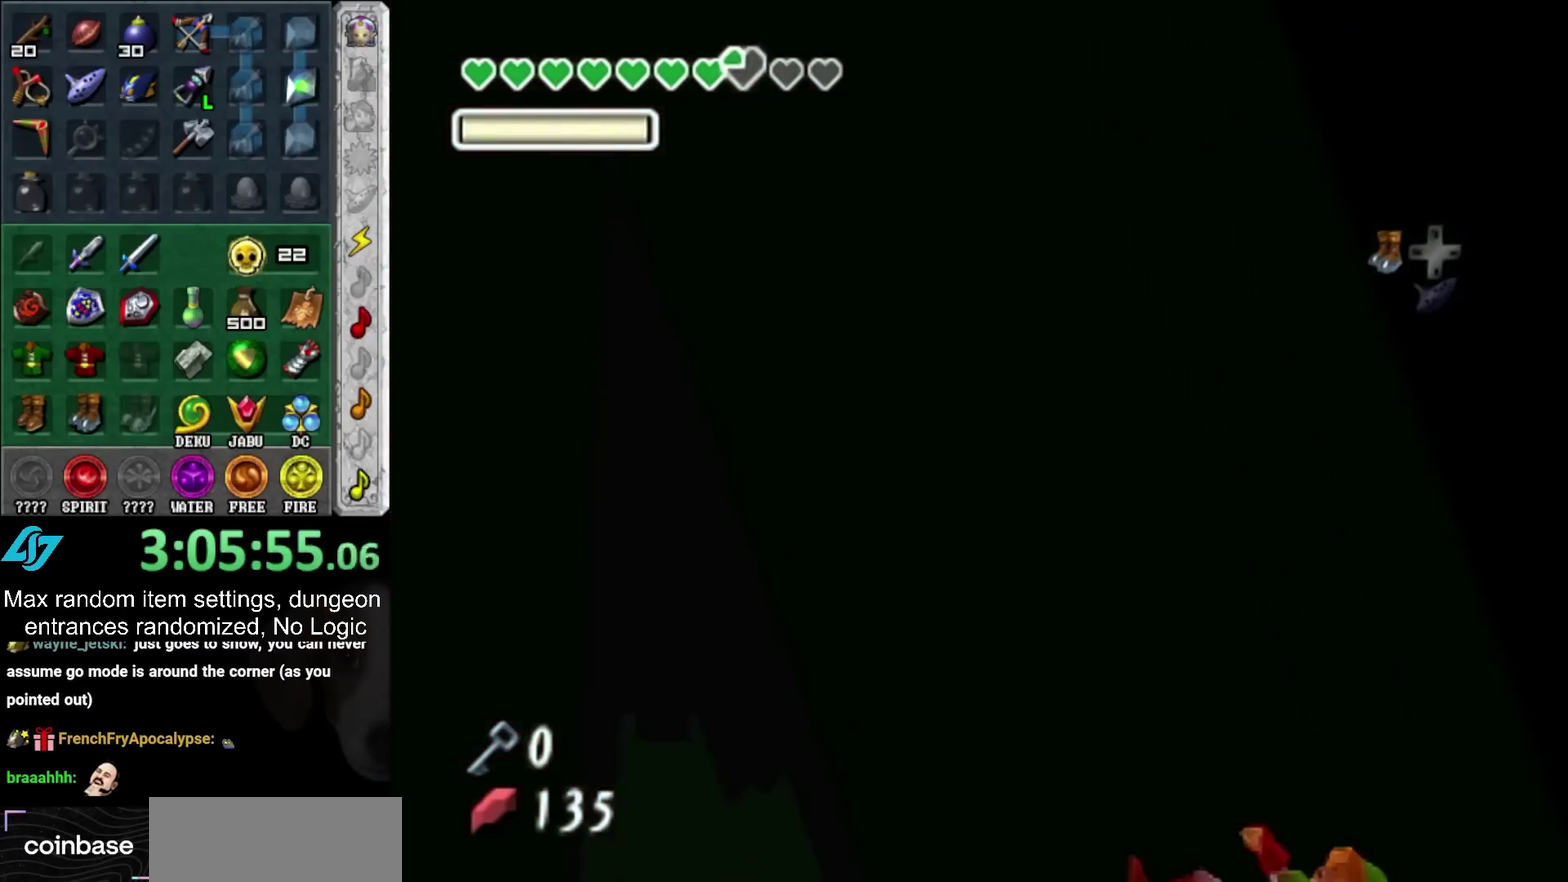
{"buttons": ["L1", "R1"], "left_stick": "center", "right_stick": "center", "events": [[300, "L1", "down"], [383, "R1", "down"]]}
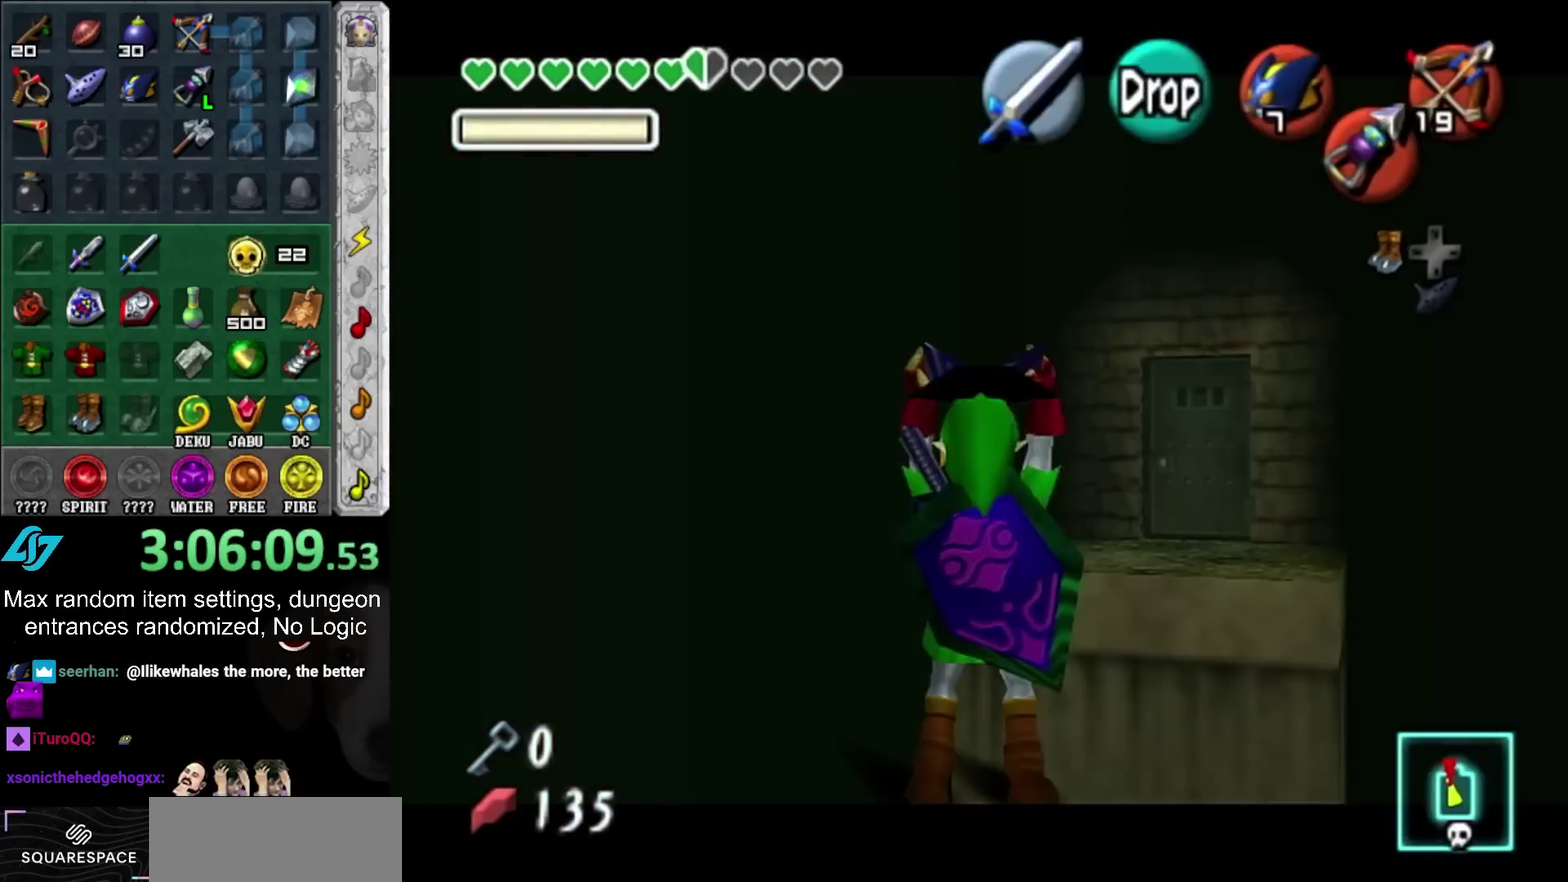
{"buttons": ["L1", "R1"], "left_stick": "down", "right_stick": "center", "events": [[133, "HOME", "down"], [250, "HOME", "up"], [433, "left_stick", "down"]]}